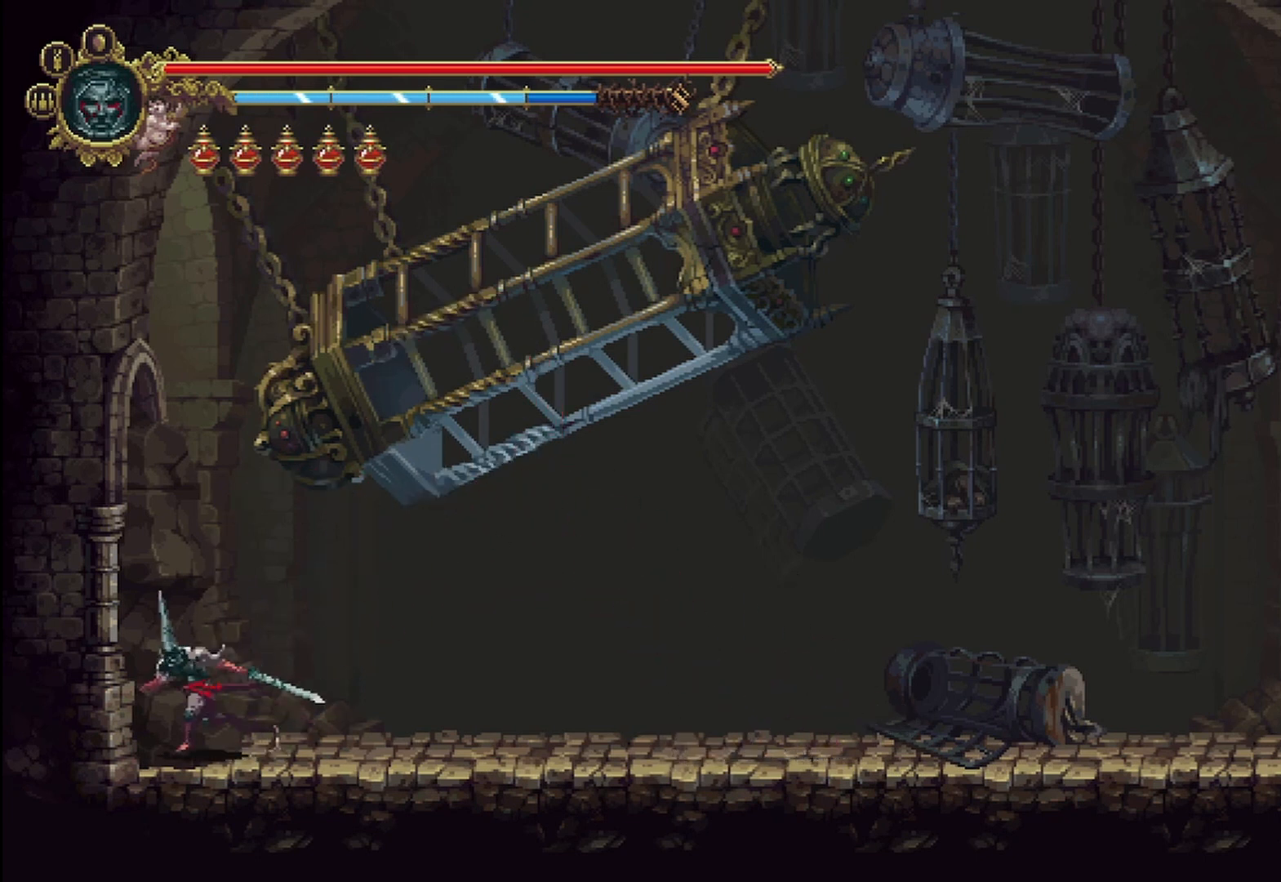
Gameplay with a controller (Xbox layout); each line is a JSON object with the inputs held at the frame after it. "events" lists button and stick changes between this image and that frame as [ms after this image, input, new state], when the widget could be followed in between.
{"buttons": ["X"], "left_stick": "up-left", "right_stick": "center", "events": [[333, "X", "down"], [417, "X", "up"], [500, "X", "down"]]}
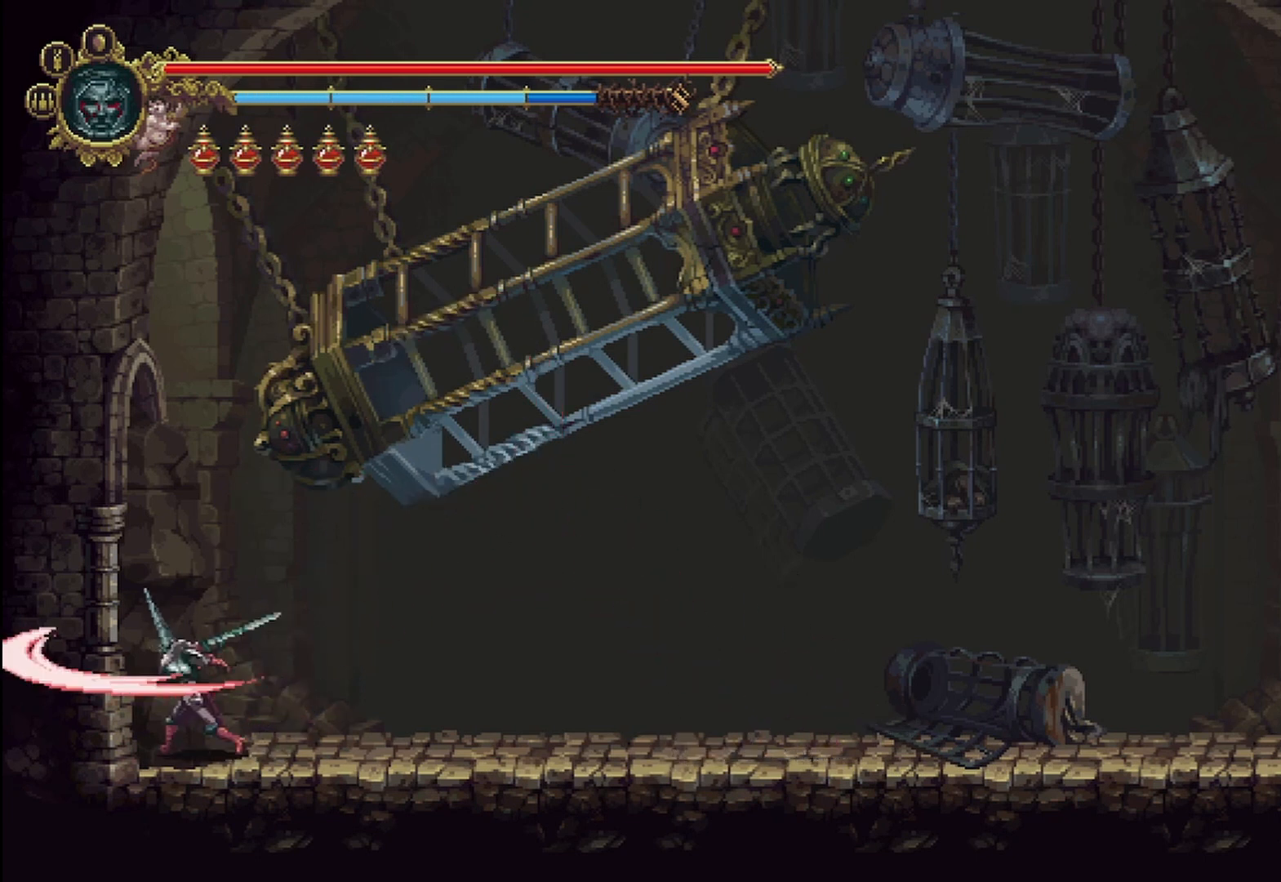
{"buttons": [], "left_stick": "up-right", "right_stick": "center", "events": [[83, "X", "up"], [167, "X", "down"], [208, "X", "up"], [250, "X", "down"], [333, "X", "up"], [417, "left_stick", "up-right"]]}
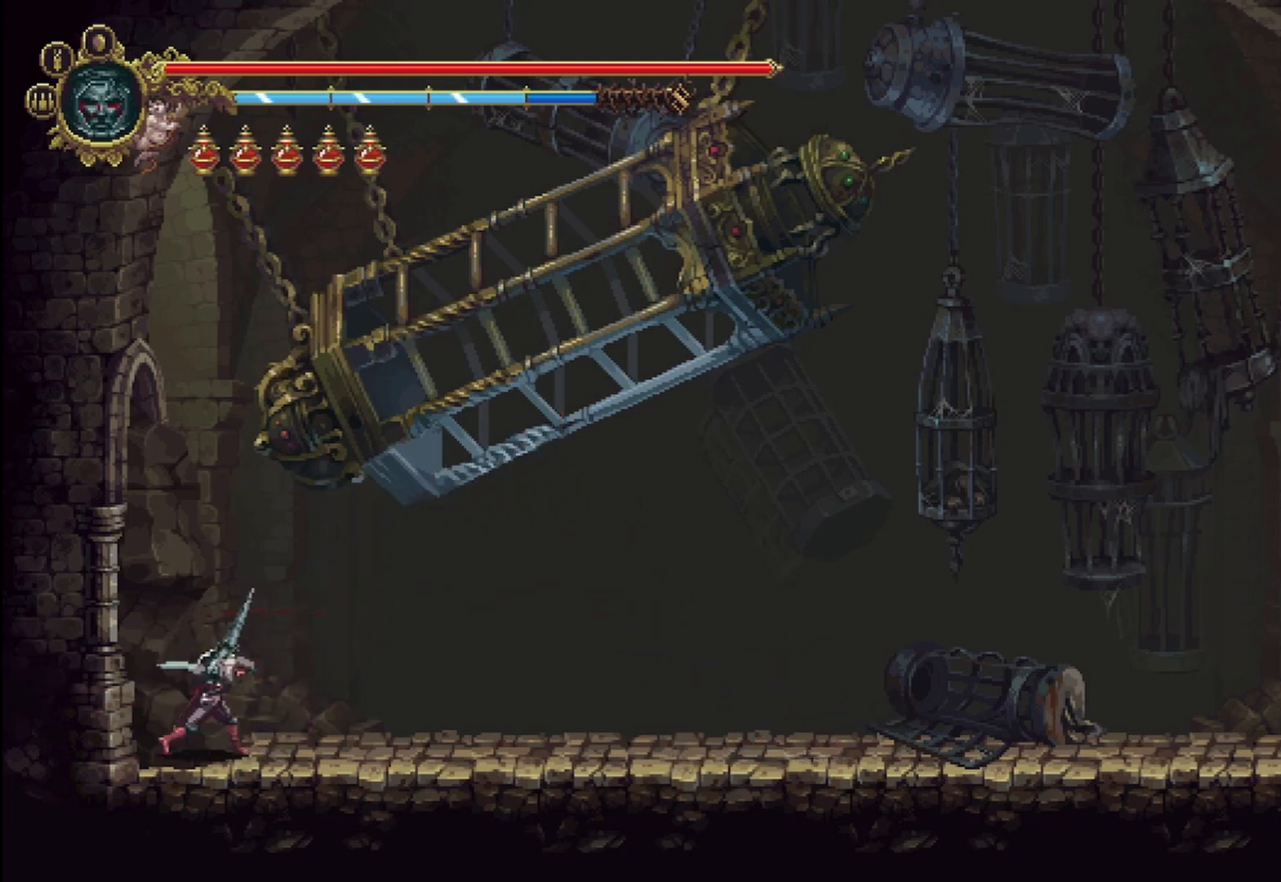
{"buttons": ["A", "X"], "left_stick": "up-right", "right_stick": "center", "events": [[83, "A", "down"], [500, "X", "down"]]}
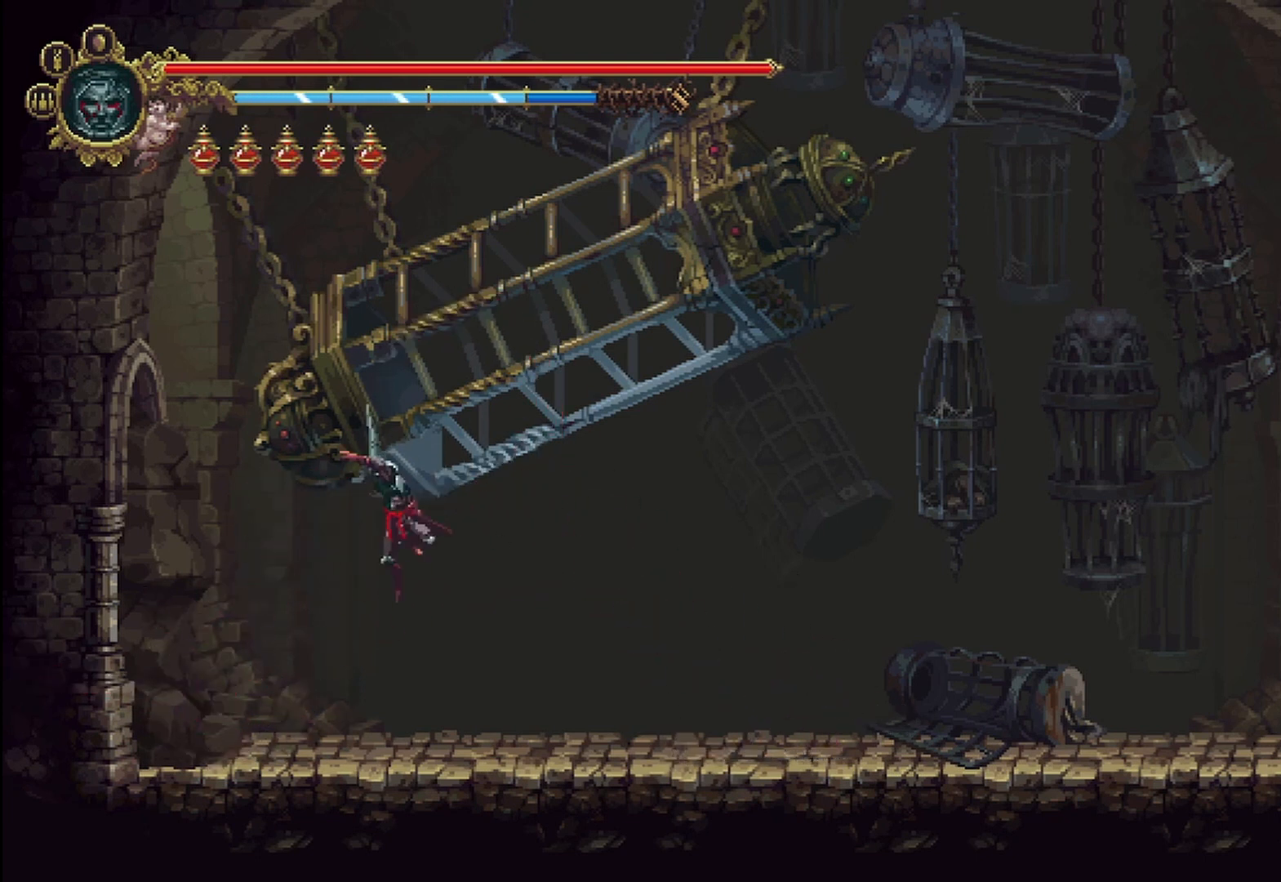
{"buttons": [], "left_stick": "up-right", "right_stick": "center", "events": [[83, "X", "up"], [167, "X", "down"], [208, "X", "up"], [250, "X", "down"], [333, "A", "up"], [333, "X", "up"]]}
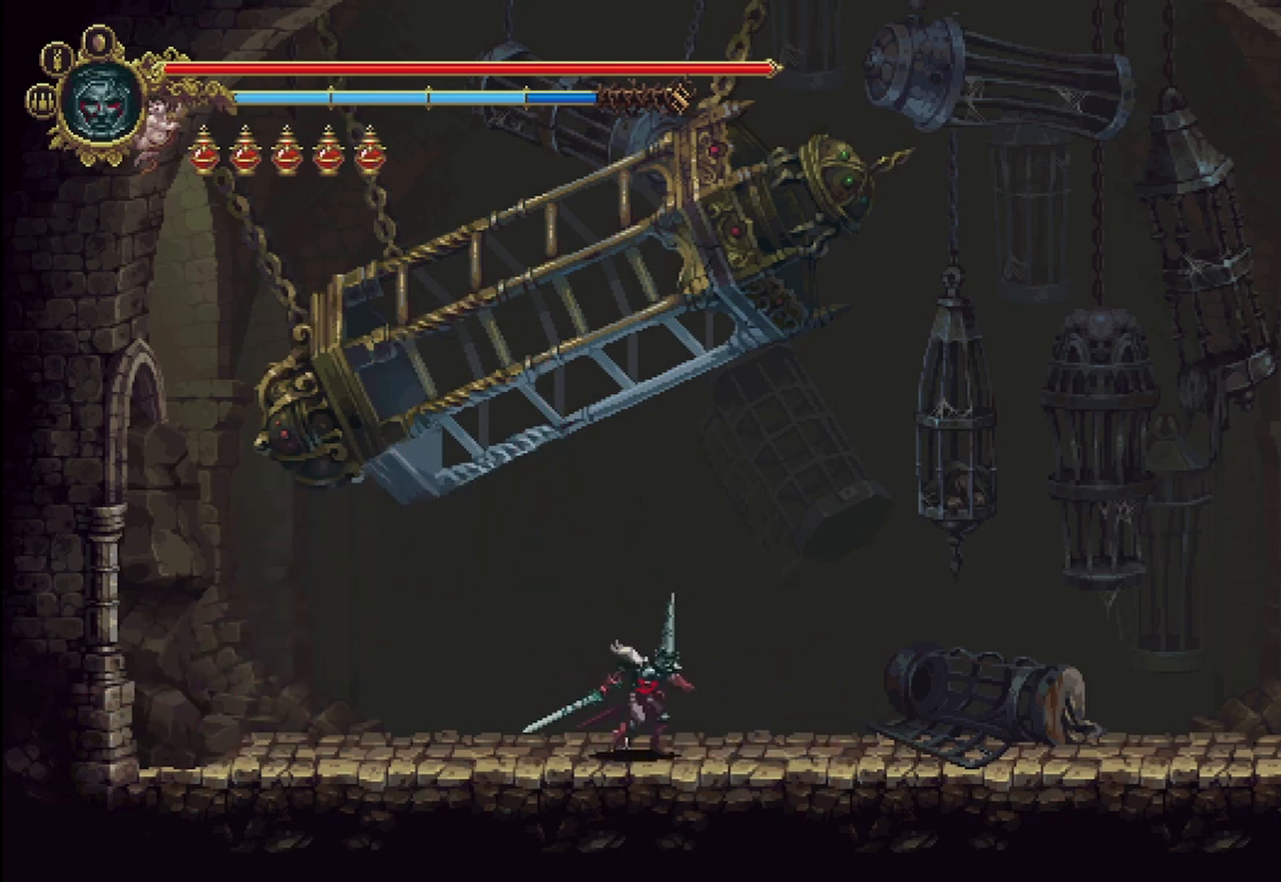
{"buttons": ["A", "X"], "left_stick": "up", "right_stick": "center", "events": [[42, "A", "down"], [125, "X", "down"], [167, "X", "up"], [250, "X", "down"], [333, "X", "up"], [417, "X", "down"], [417, "left_stick", "up"], [458, "X", "up"], [500, "X", "down"]]}
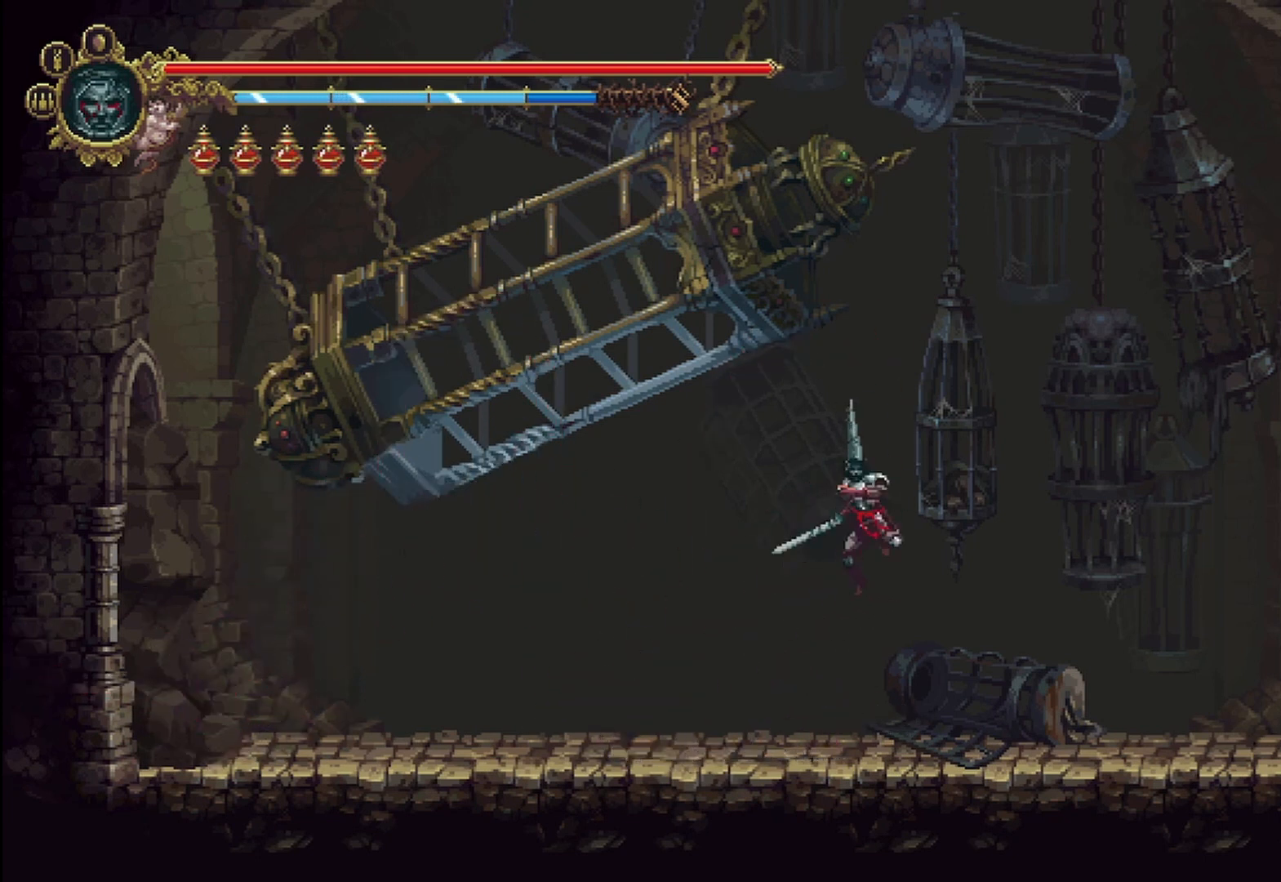
{"buttons": [], "left_stick": "up-left", "right_stick": "center", "events": [[83, "X", "up"], [125, "A", "up"], [167, "left_stick", "up-left"]]}
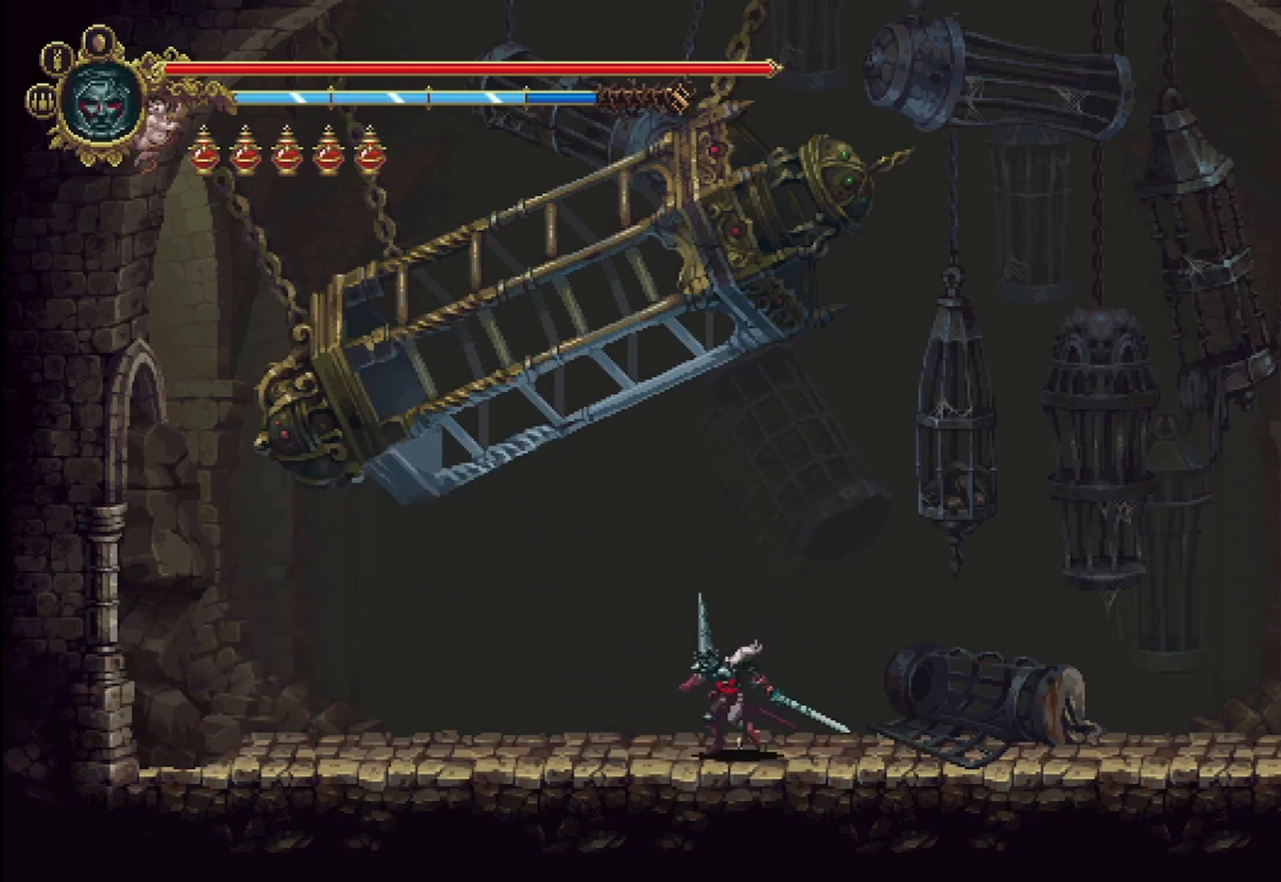
{"buttons": ["A"], "left_stick": "up", "right_stick": "center", "events": [[125, "A", "down"], [125, "left_stick", "up"]]}
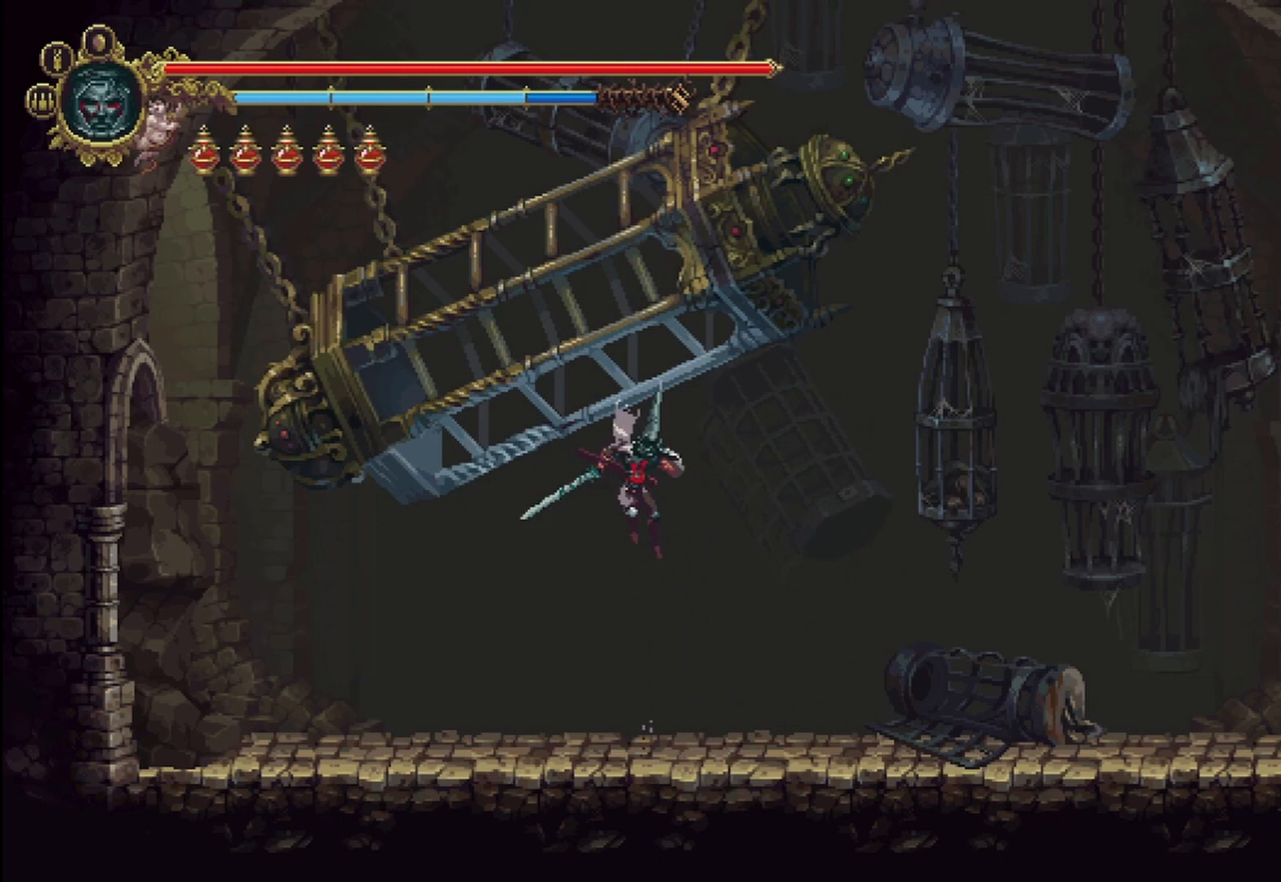
{"buttons": [], "left_stick": "up", "right_stick": "center", "events": [[42, "X", "down"], [167, "X", "up"], [250, "A", "up"]]}
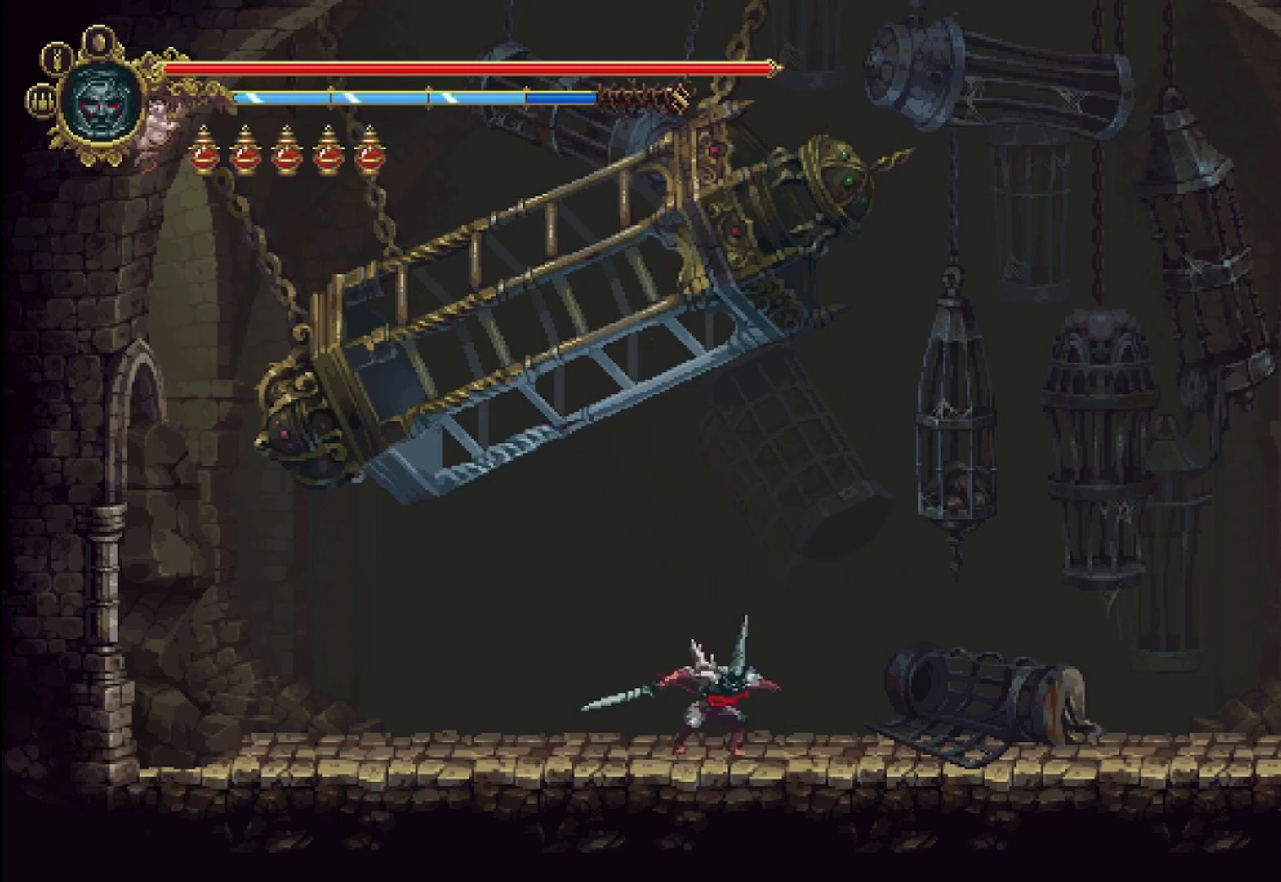
{"buttons": [], "left_stick": "up-left", "right_stick": "center", "events": [[125, "left_stick", "up-left"]]}
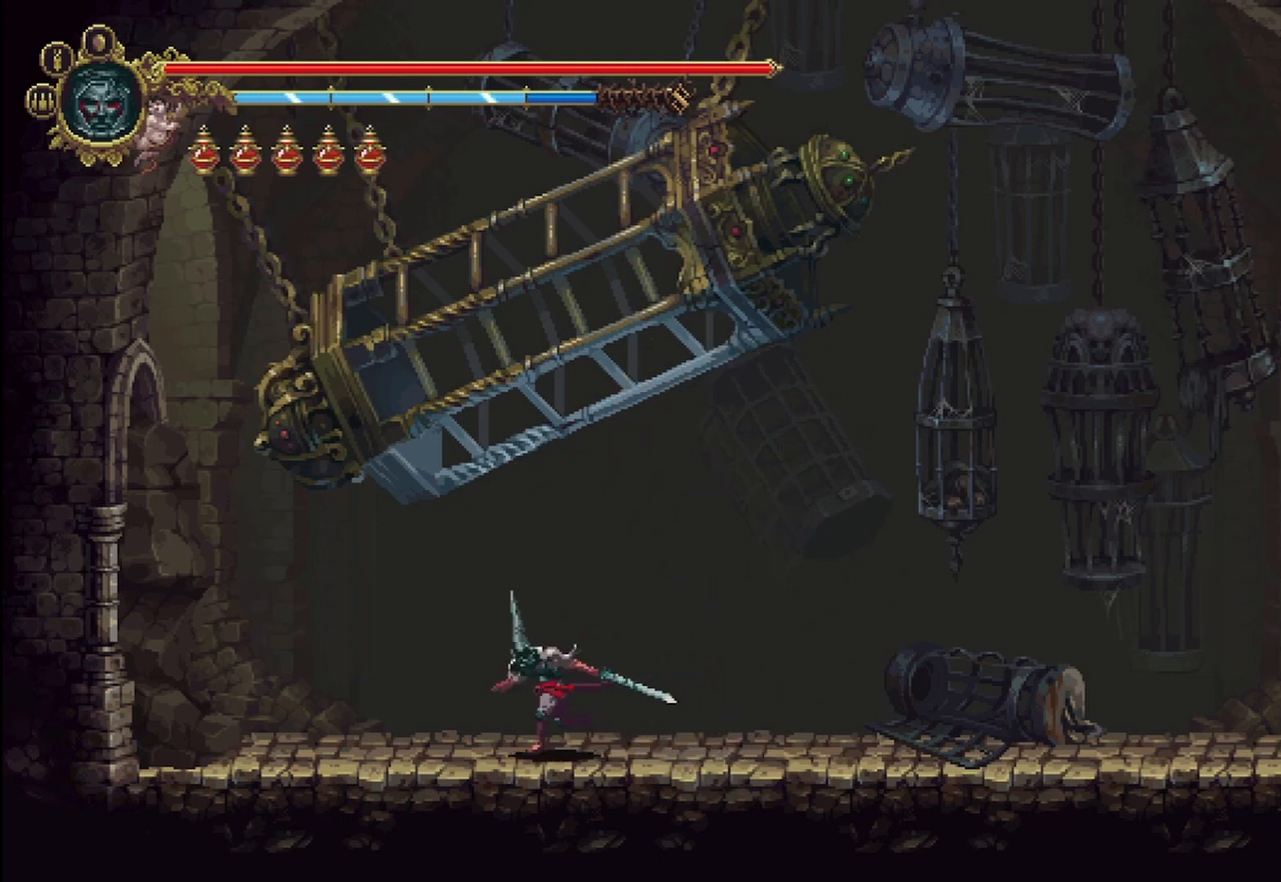
{"buttons": ["R2"], "left_stick": "up-right", "right_stick": "center", "events": [[83, "left_stick", "up-right"], [333, "R2", "down"]]}
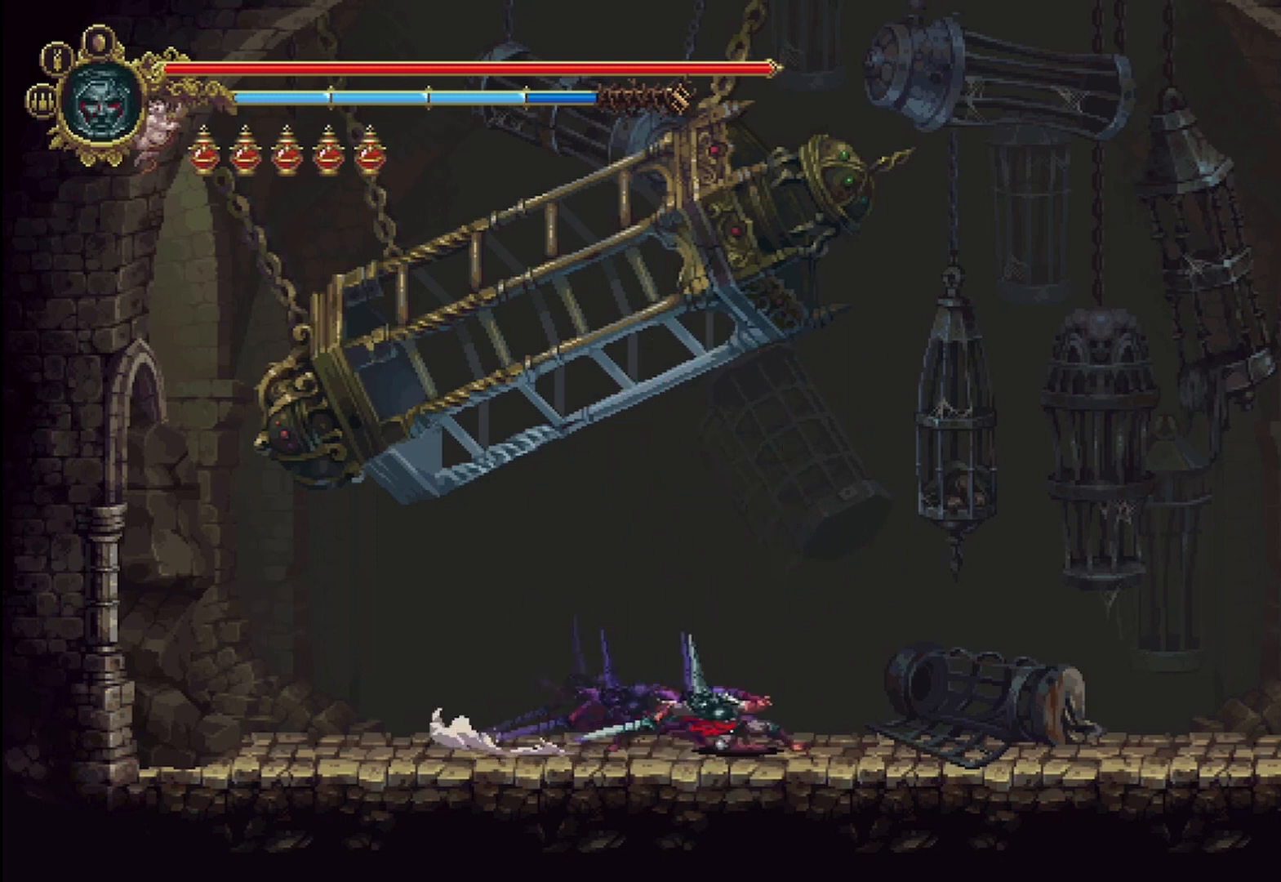
{"buttons": ["A"], "left_stick": "up-left", "right_stick": "center", "events": [[42, "R2", "up"], [292, "A", "down"], [292, "left_stick", "up-left"]]}
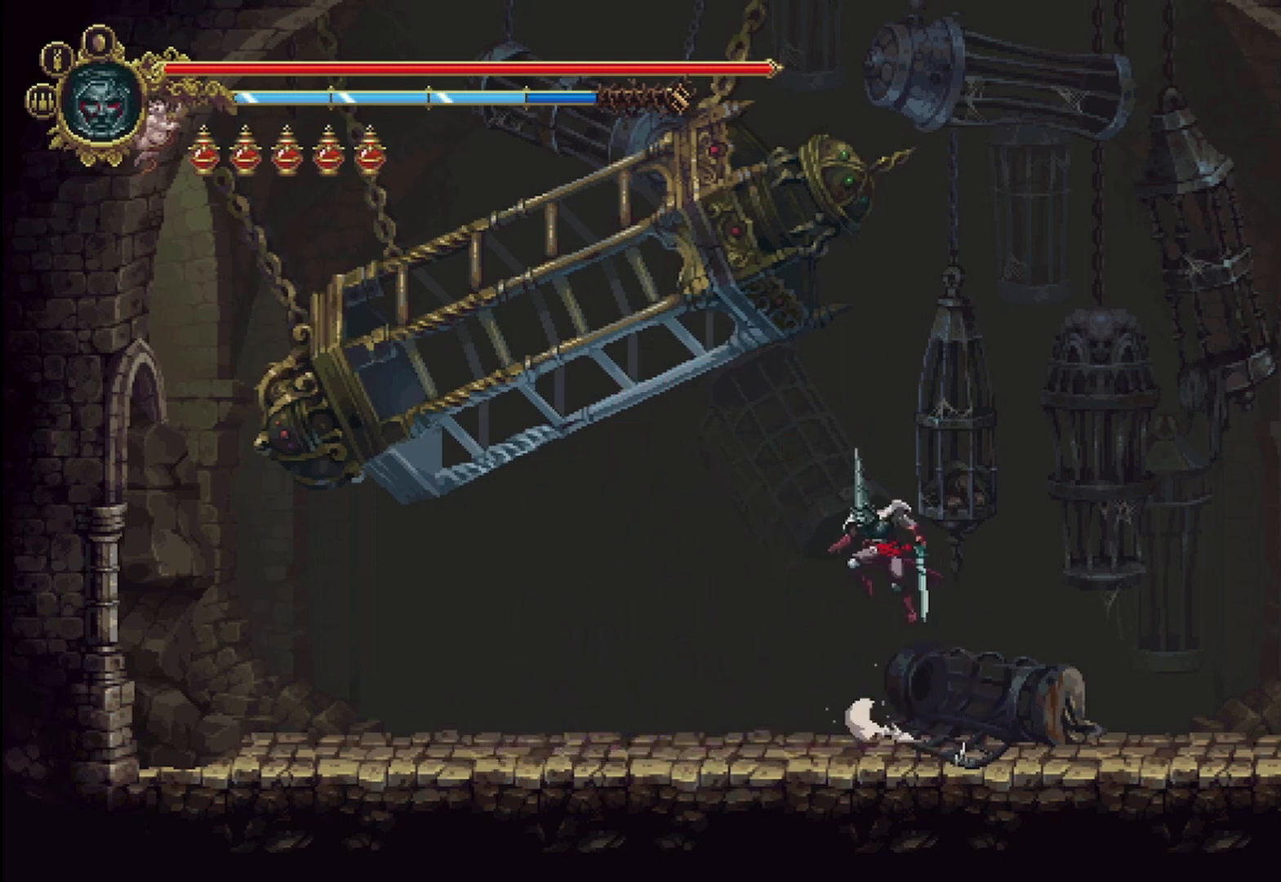
{"buttons": [], "left_stick": "up-left", "right_stick": "center", "events": [[42, "A", "up"]]}
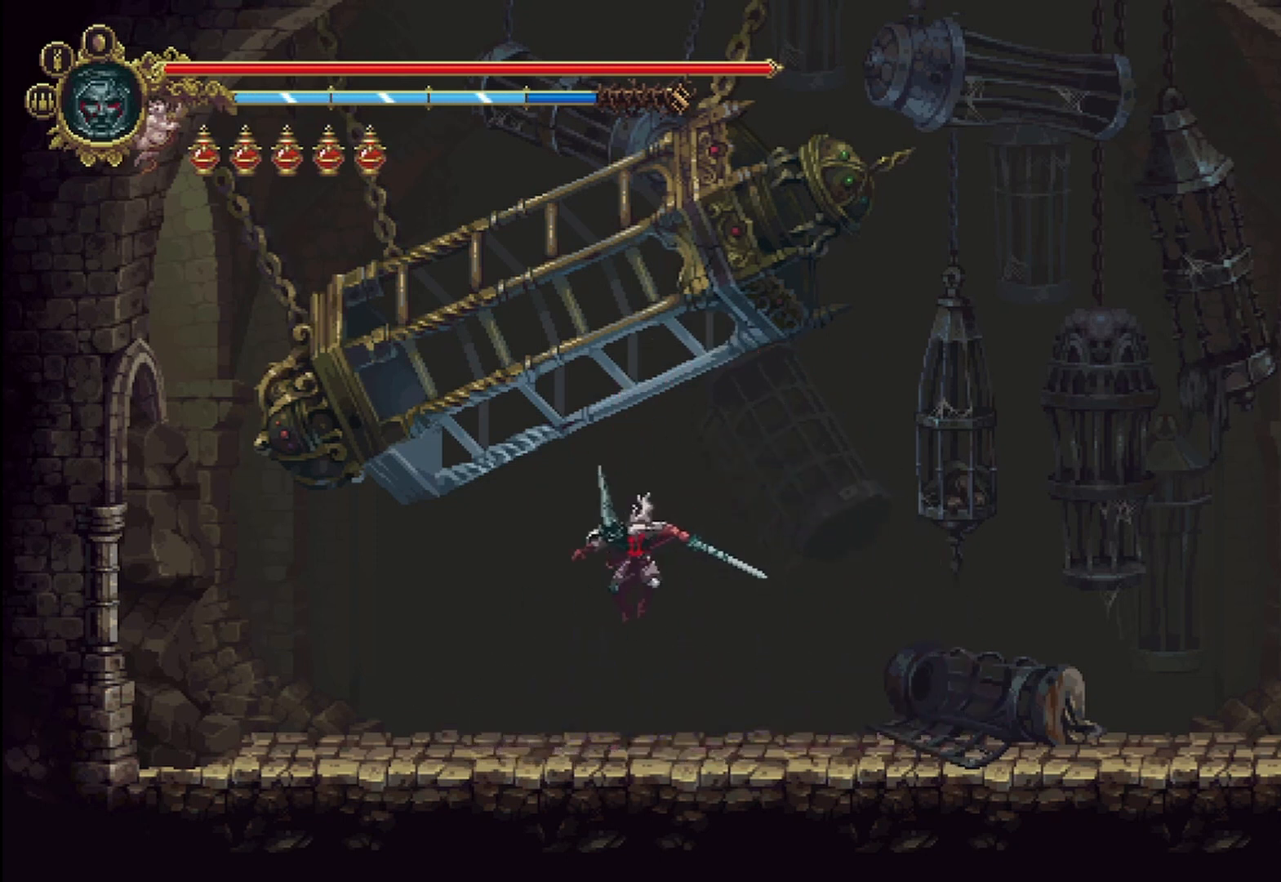
{"buttons": [], "left_stick": "center", "right_stick": "center", "events": [[167, "START", "down"], [208, "left_stick", "center"], [292, "START", "up"]]}
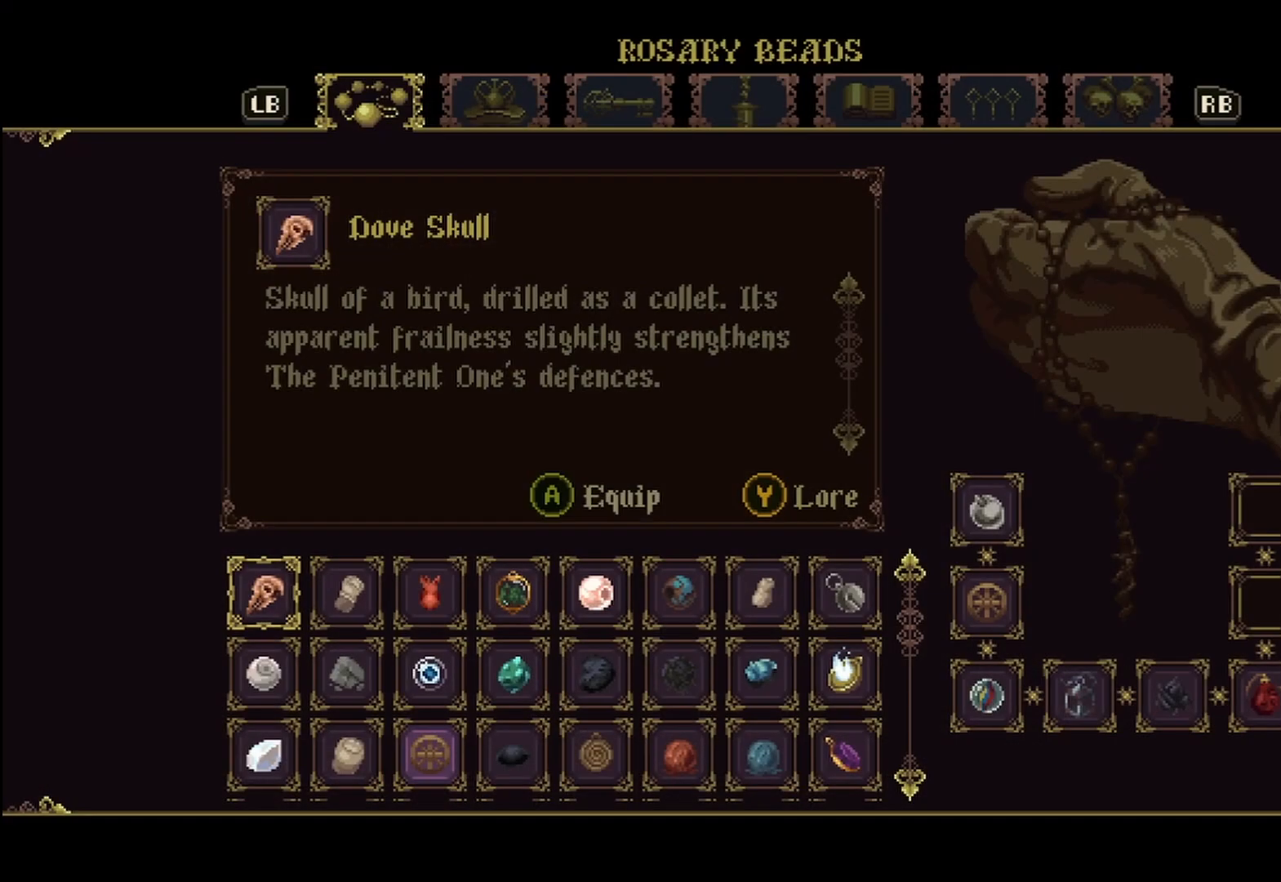
{"buttons": [], "left_stick": "center", "right_stick": "center", "events": []}
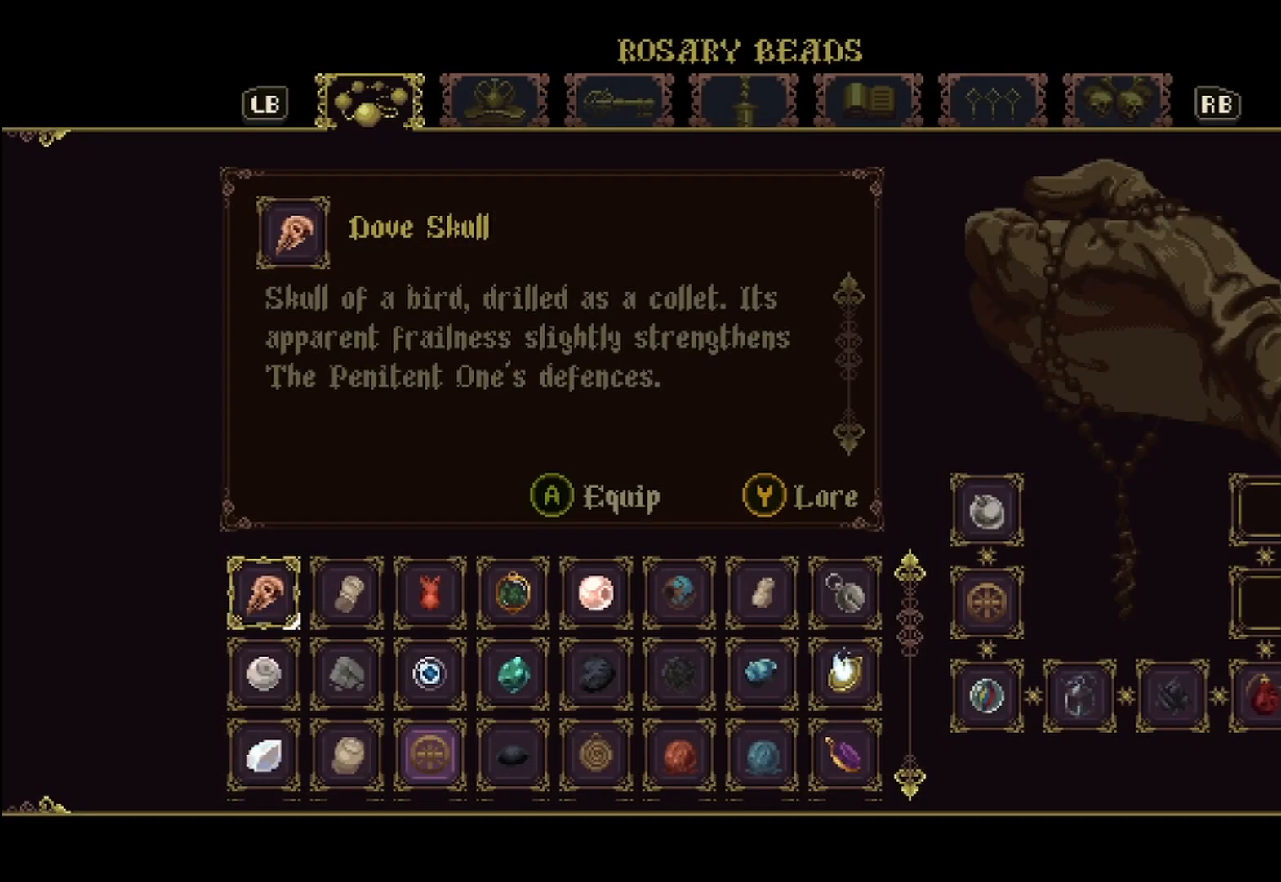
{"buttons": [], "left_stick": "center", "right_stick": "center", "events": []}
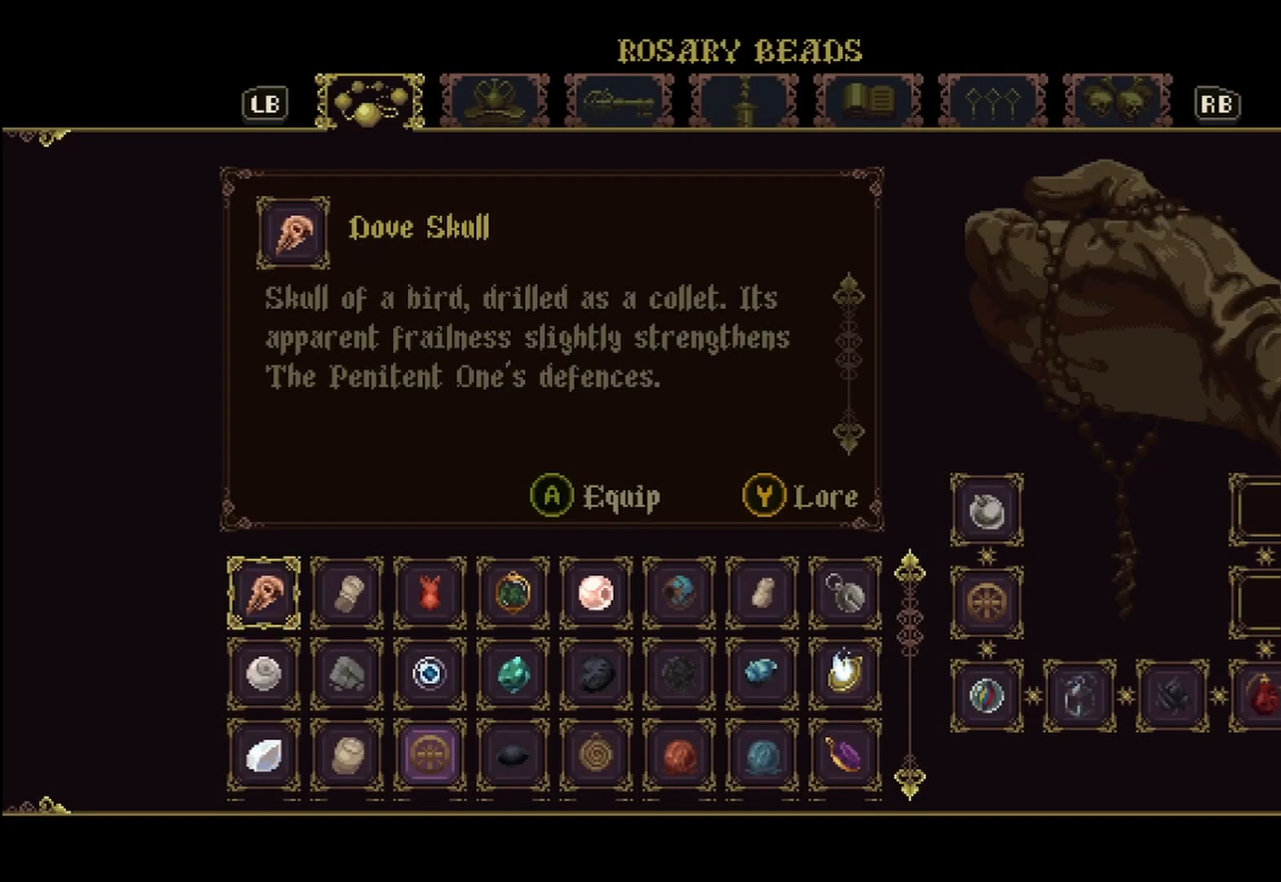
{"buttons": [], "left_stick": "center", "right_stick": "center", "events": []}
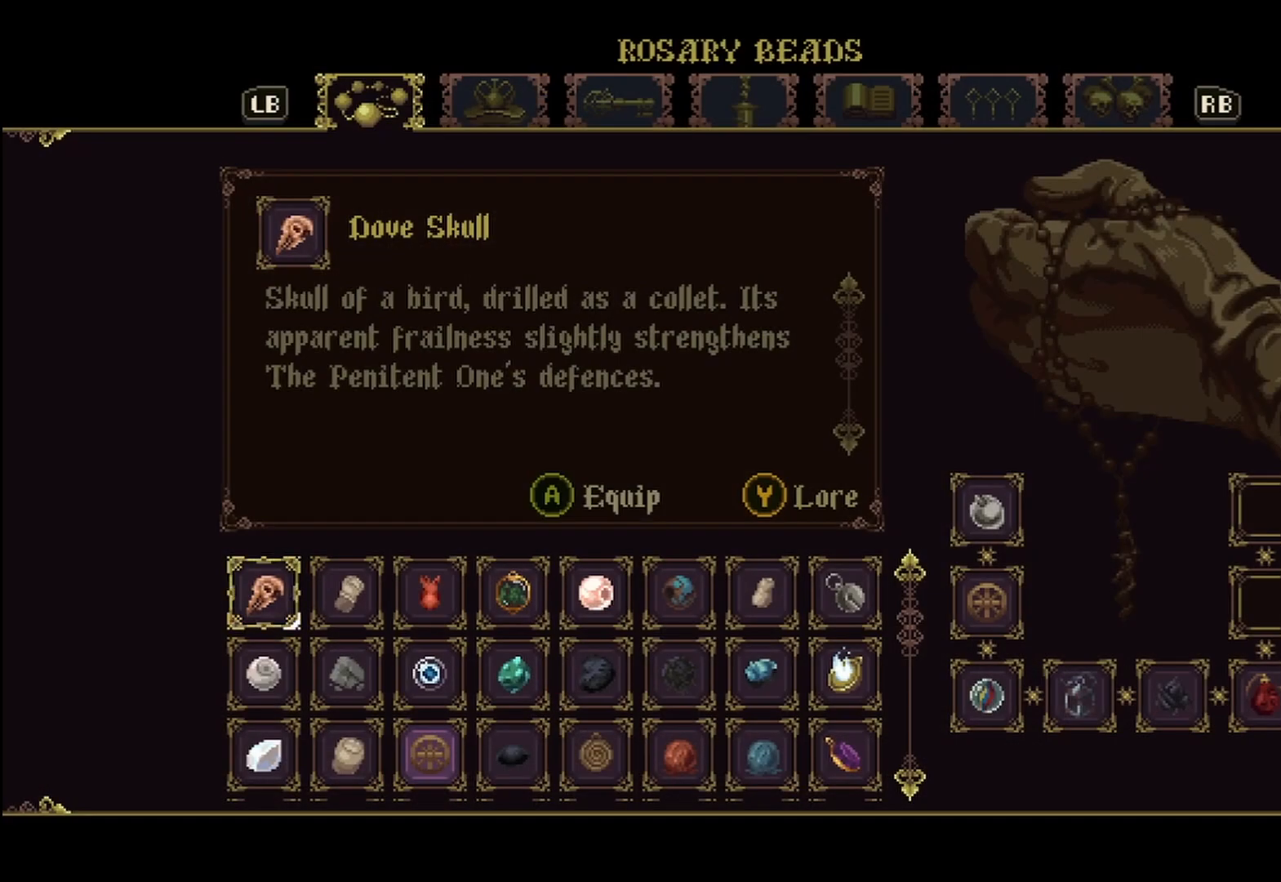
{"buttons": [], "left_stick": "left", "right_stick": "center", "events": [[208, "B", "down"], [292, "B", "up"], [458, "left_stick", "left"]]}
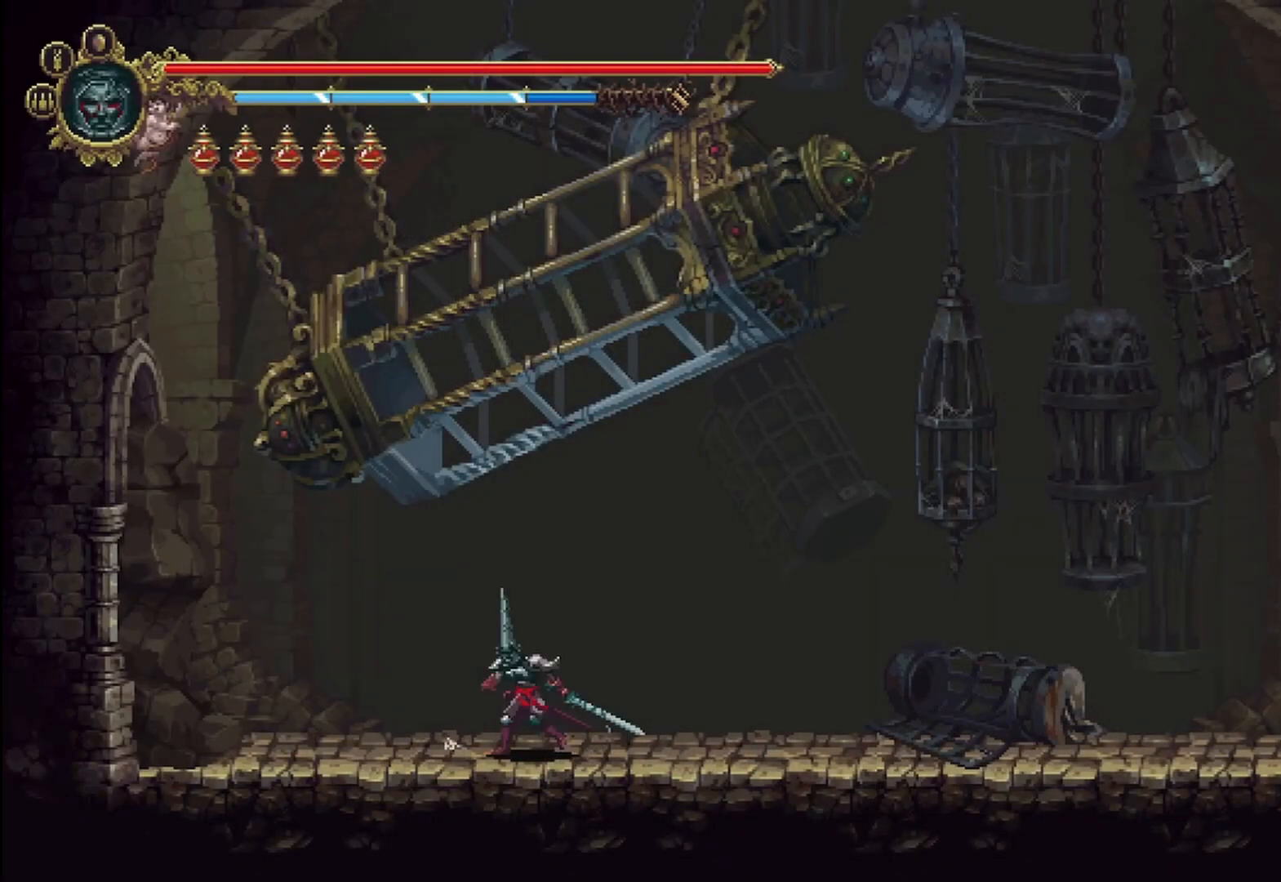
{"buttons": [], "left_stick": "left", "right_stick": "center", "events": []}
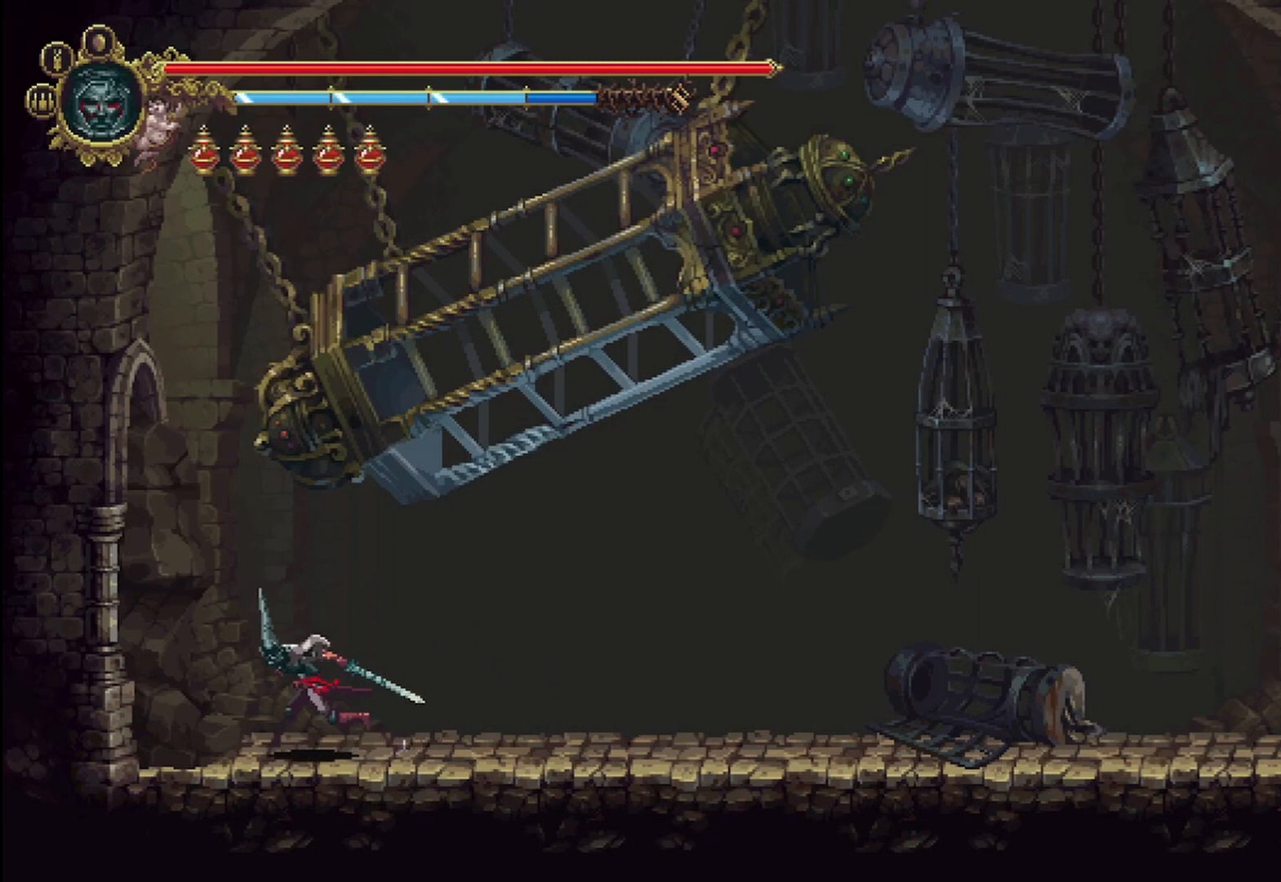
{"buttons": ["A"], "left_stick": "left", "right_stick": "center", "events": [[333, "A", "down"], [458, "X", "down"], [500, "X", "up"]]}
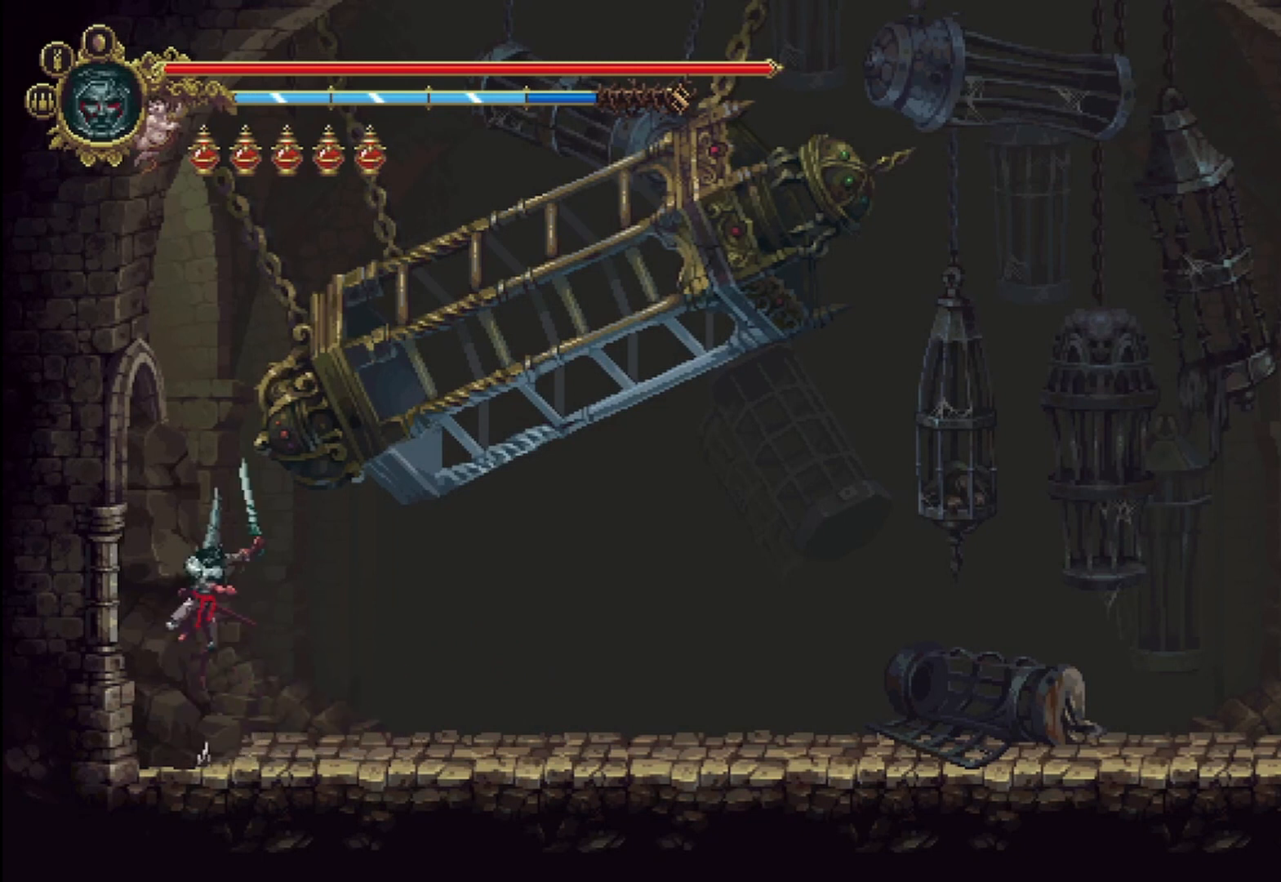
{"buttons": [], "left_stick": "left", "right_stick": "center", "events": [[42, "X", "down"], [125, "X", "up"], [167, "A", "up"], [167, "X", "down"], [250, "X", "up"], [333, "X", "down"], [417, "X", "up"], [458, "X", "down"], [500, "X", "up"]]}
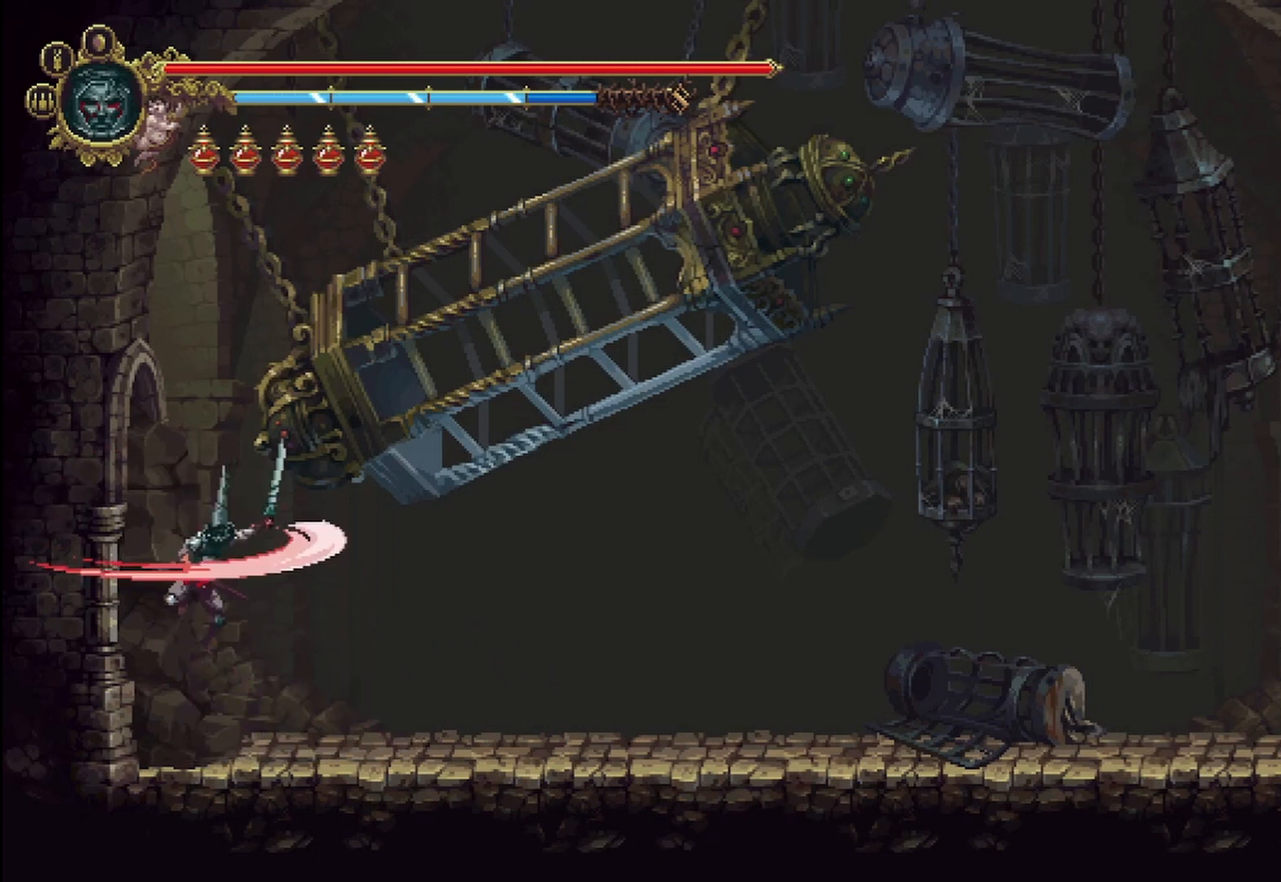
{"buttons": ["X"], "left_stick": "left", "right_stick": "center", "events": [[83, "X", "down"], [167, "X", "up"], [250, "X", "down"], [417, "X", "up"], [500, "X", "down"]]}
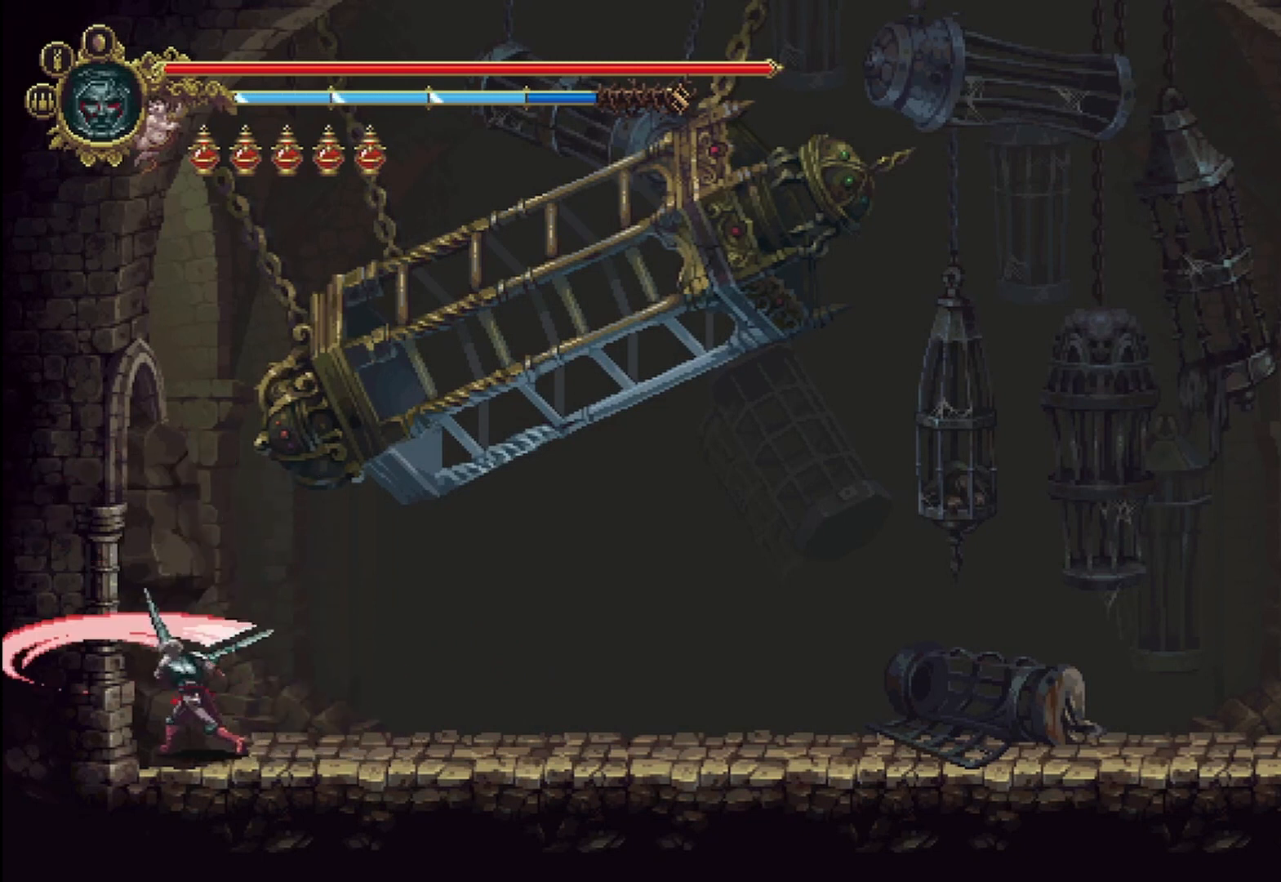
{"buttons": [], "left_stick": "down-left", "right_stick": "center", "events": [[83, "X", "up"], [125, "X", "down"], [208, "X", "up"], [250, "X", "down"], [333, "X", "up"], [417, "X", "down"], [417, "left_stick", "down-left"], [500, "X", "up"]]}
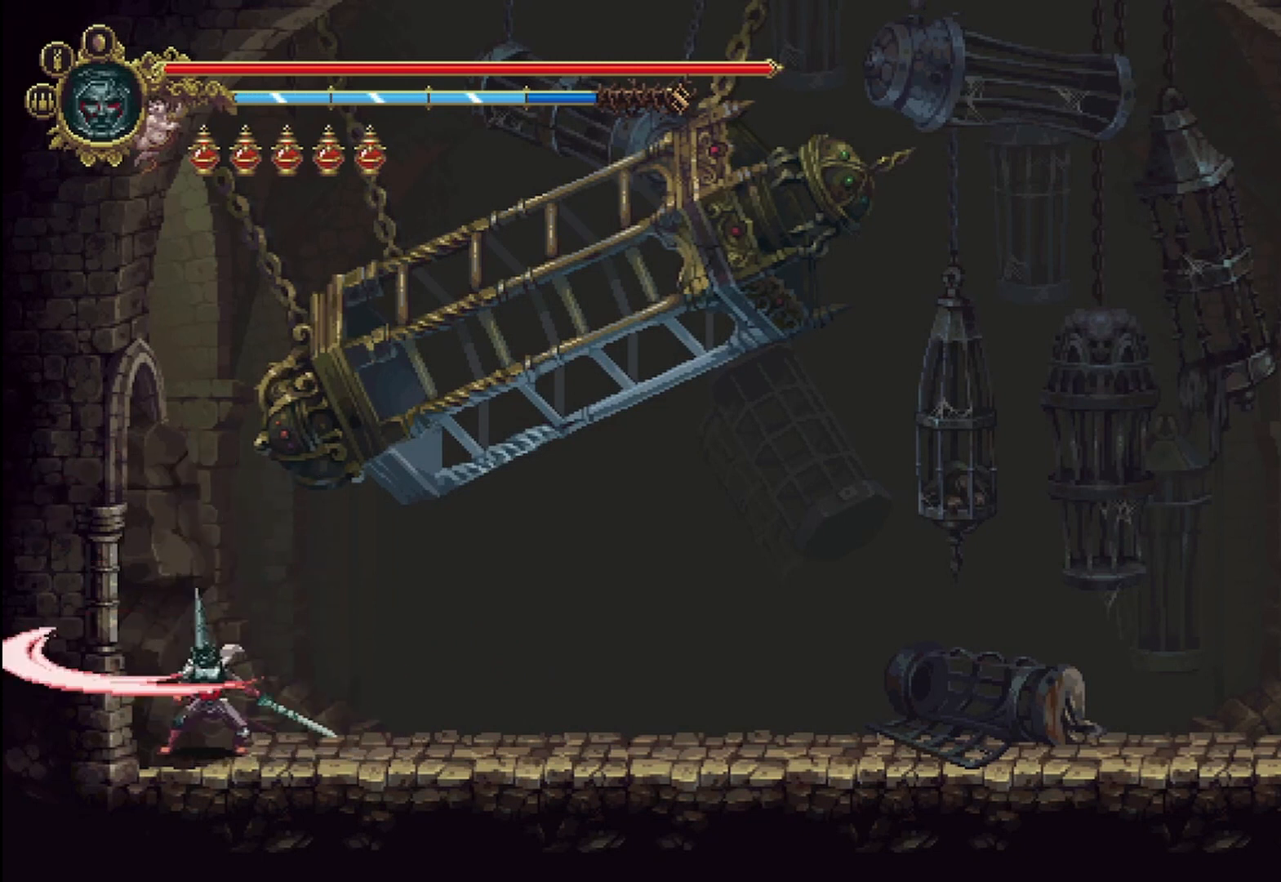
{"buttons": [], "left_stick": "down-left", "right_stick": "center", "events": [[42, "X", "down"], [83, "X", "up"], [167, "X", "down"], [250, "X", "up"], [333, "X", "down"], [375, "X", "up"], [458, "X", "down"], [500, "X", "up"]]}
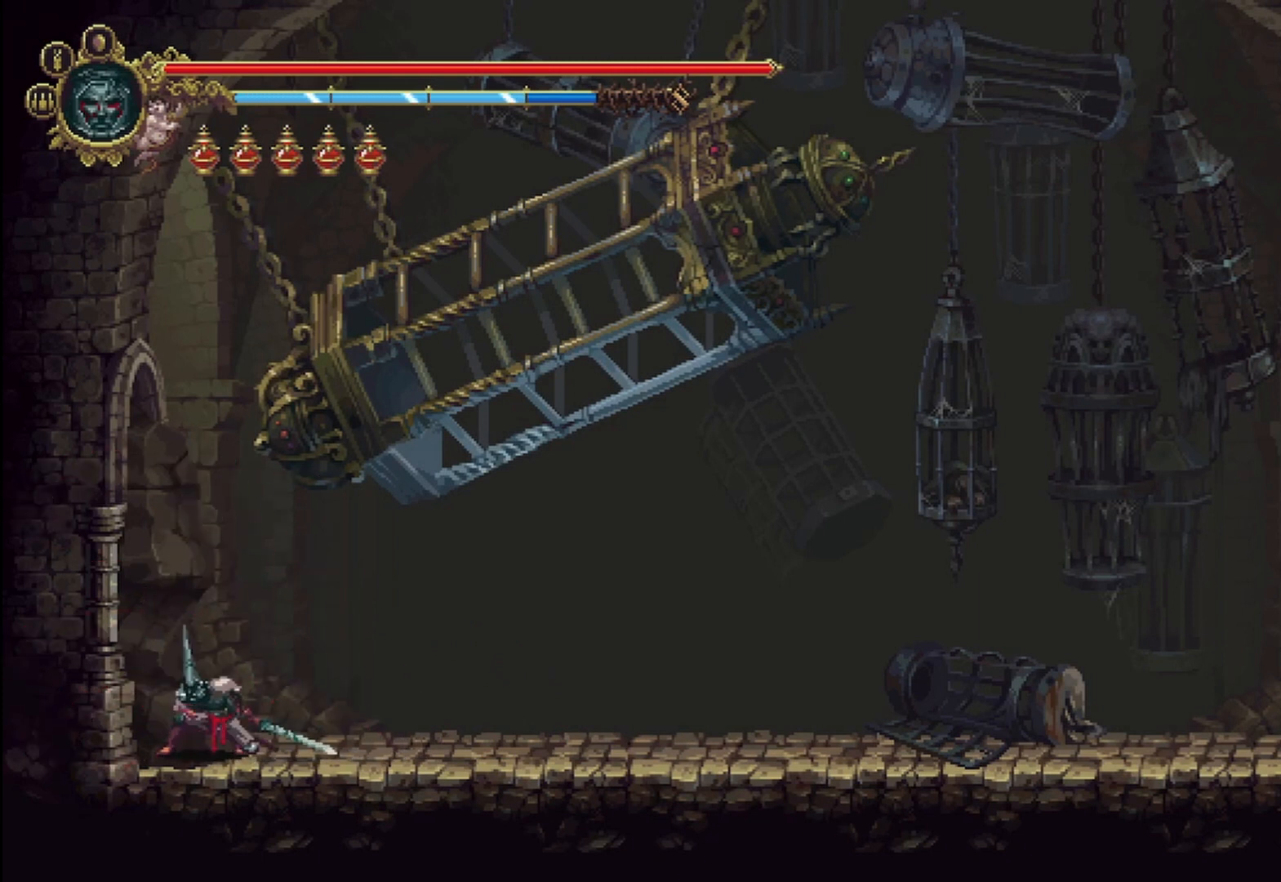
{"buttons": ["A", "X"], "left_stick": "up-right", "right_stick": "center", "events": [[42, "left_stick", "left"], [83, "X", "down"], [167, "X", "up"], [250, "X", "down"], [292, "X", "up"], [333, "X", "down"], [375, "left_stick", "up"], [417, "X", "up"], [458, "left_stick", "up-right"], [500, "A", "down"], [500, "X", "down"]]}
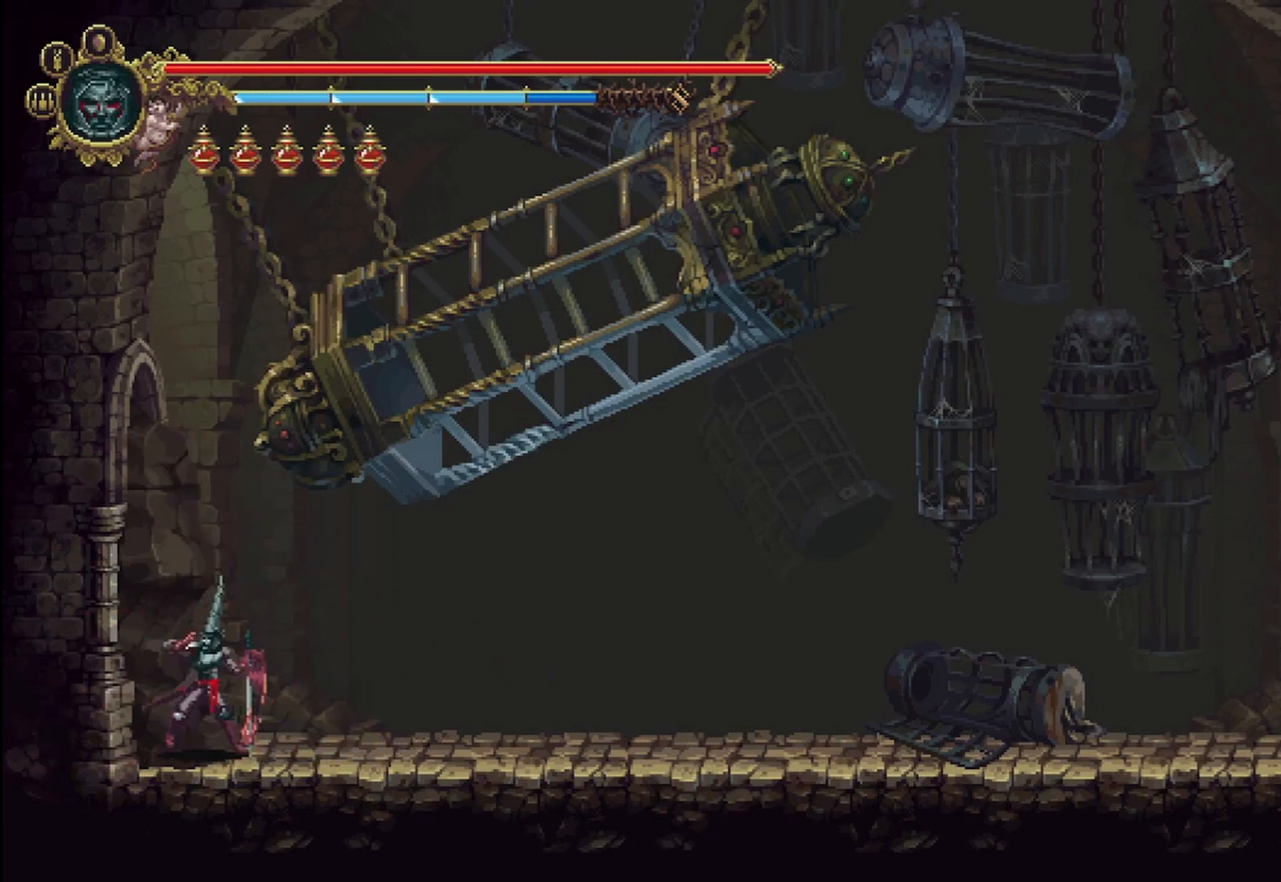
{"buttons": ["A", "X"], "left_stick": "up-right", "right_stick": "center", "events": [[83, "X", "up"], [250, "X", "down"], [292, "X", "up"], [333, "X", "down"], [417, "X", "up"], [500, "X", "down"]]}
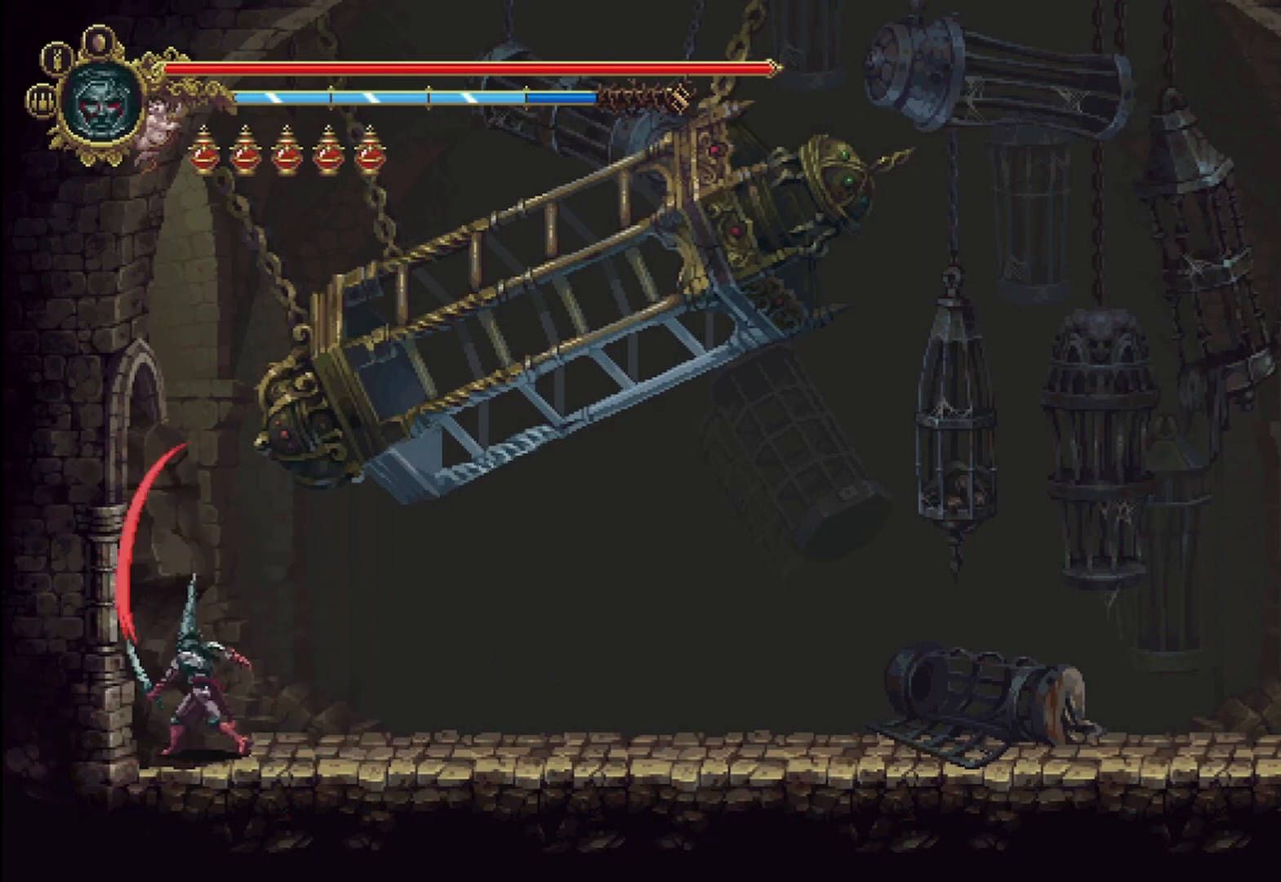
{"buttons": ["A"], "left_stick": "up-right", "right_stick": "center", "events": [[42, "X", "up"], [83, "A", "up"], [417, "A", "down"]]}
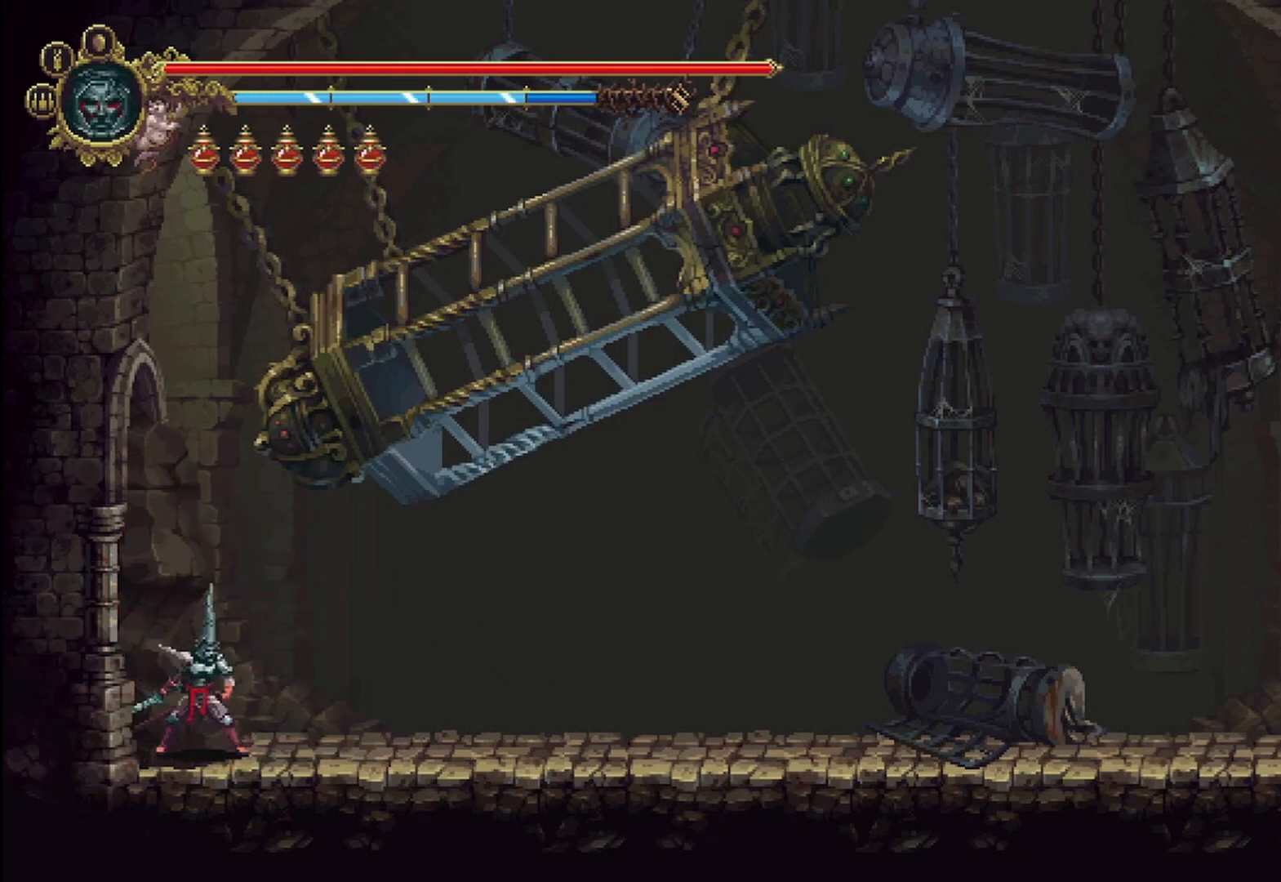
{"buttons": ["A"], "left_stick": "up-right", "right_stick": "center", "events": [[333, "X", "down"], [417, "X", "up"], [458, "X", "down"], [500, "X", "up"]]}
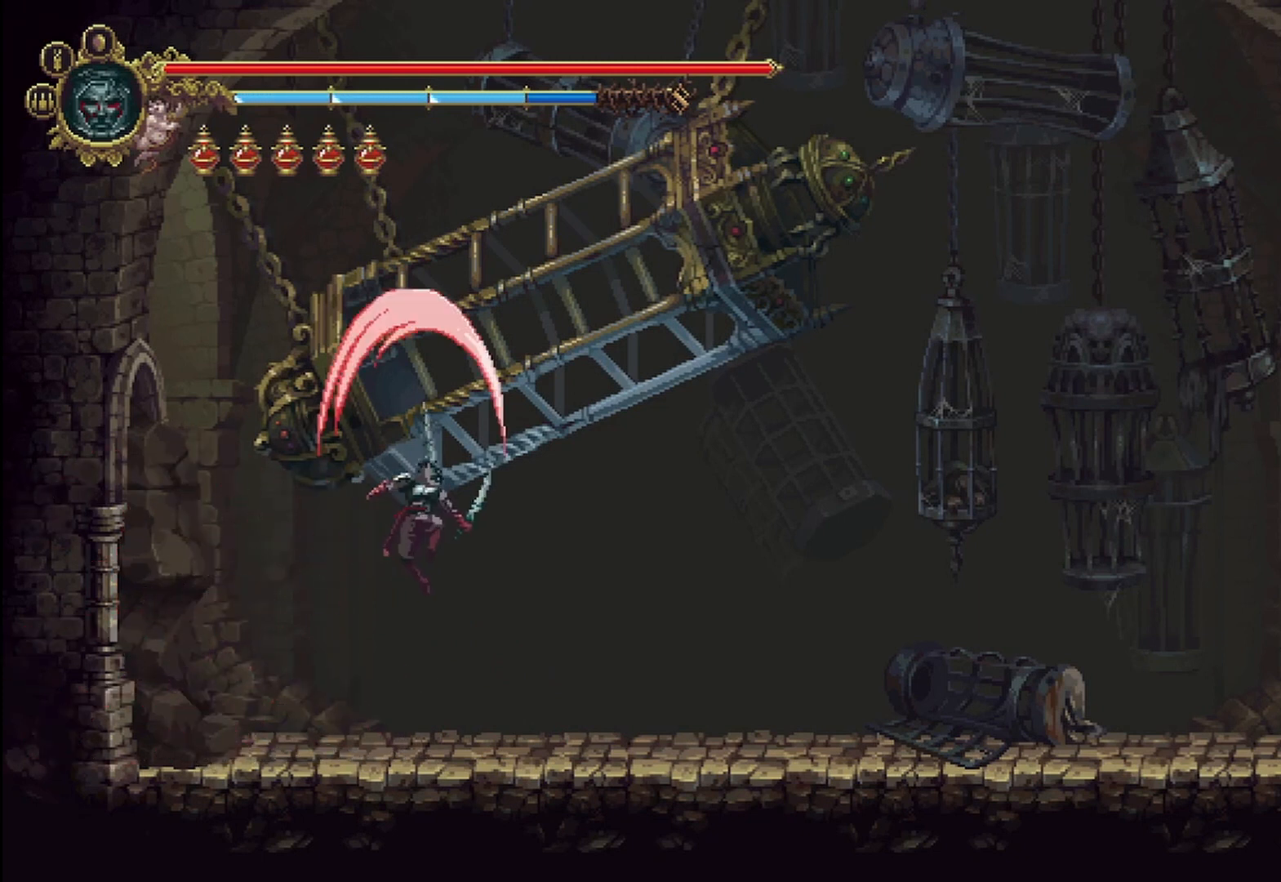
{"buttons": [], "left_stick": "up-right", "right_stick": "center", "events": [[83, "X", "down"], [167, "X", "up"], [250, "X", "down"], [292, "X", "up"], [375, "A", "up"]]}
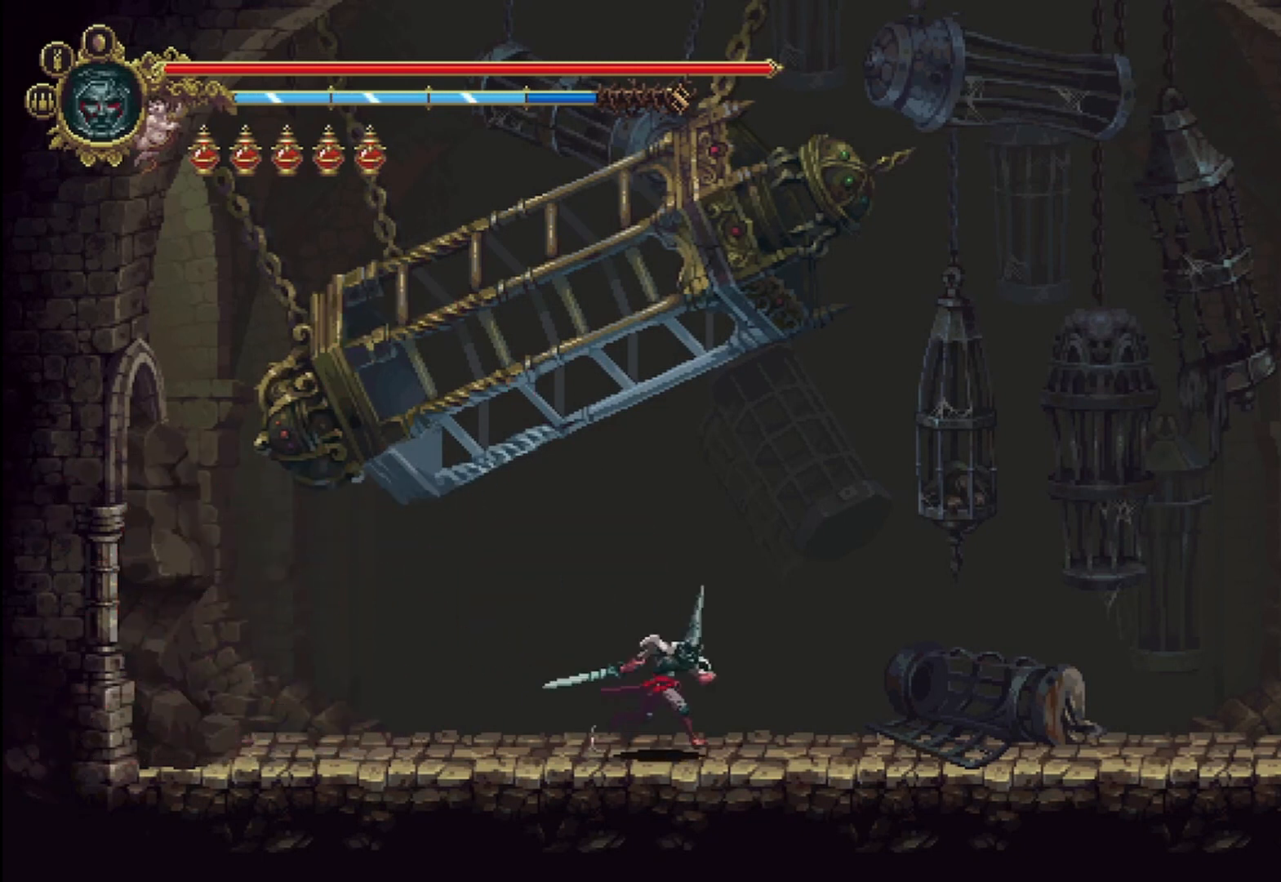
{"buttons": [], "left_stick": "center", "right_stick": "center", "events": [[125, "START", "down"], [125, "left_stick", "center"], [292, "START", "up"]]}
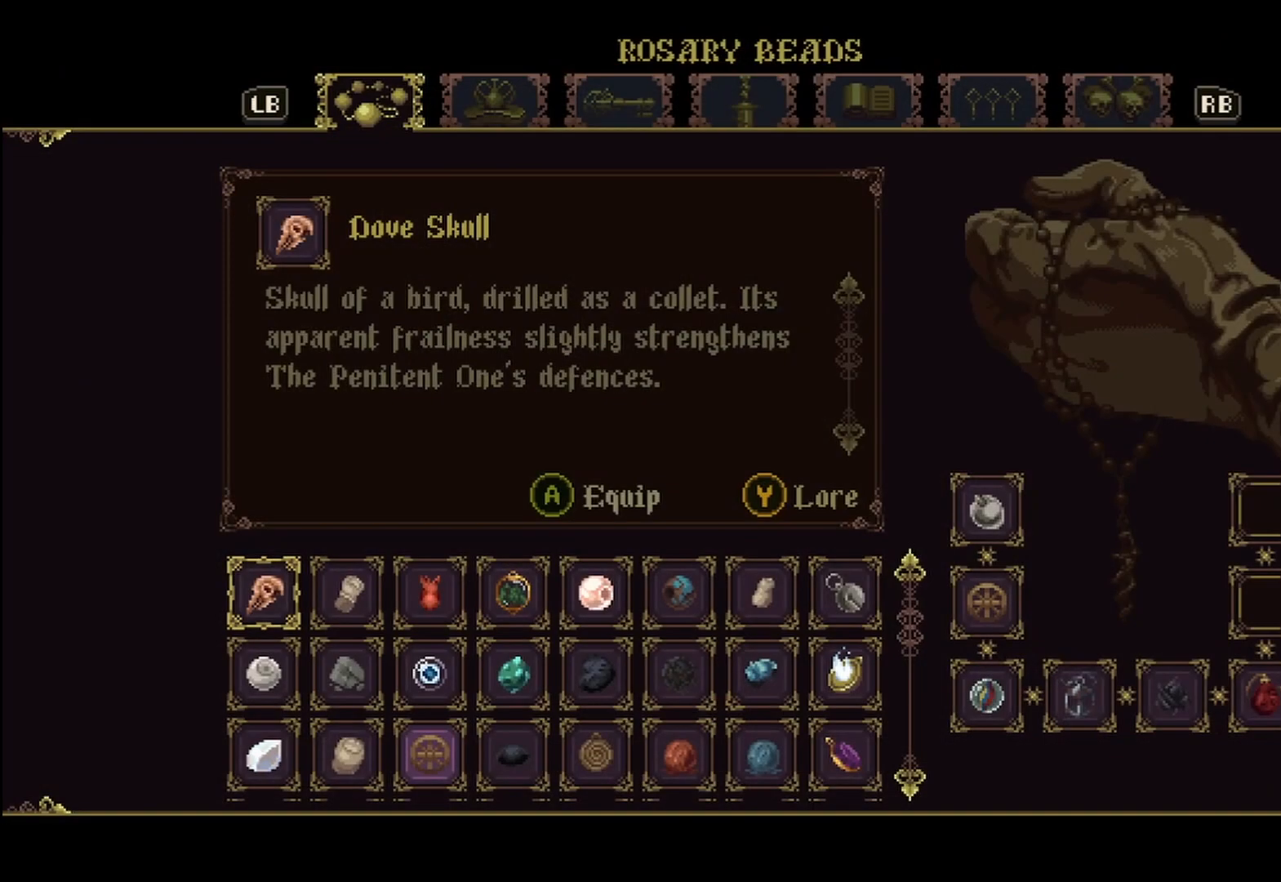
{"buttons": ["SELECT"], "left_stick": "center", "right_stick": "center", "events": [[167, "B", "down"], [292, "B", "up"], [500, "SELECT", "down"]]}